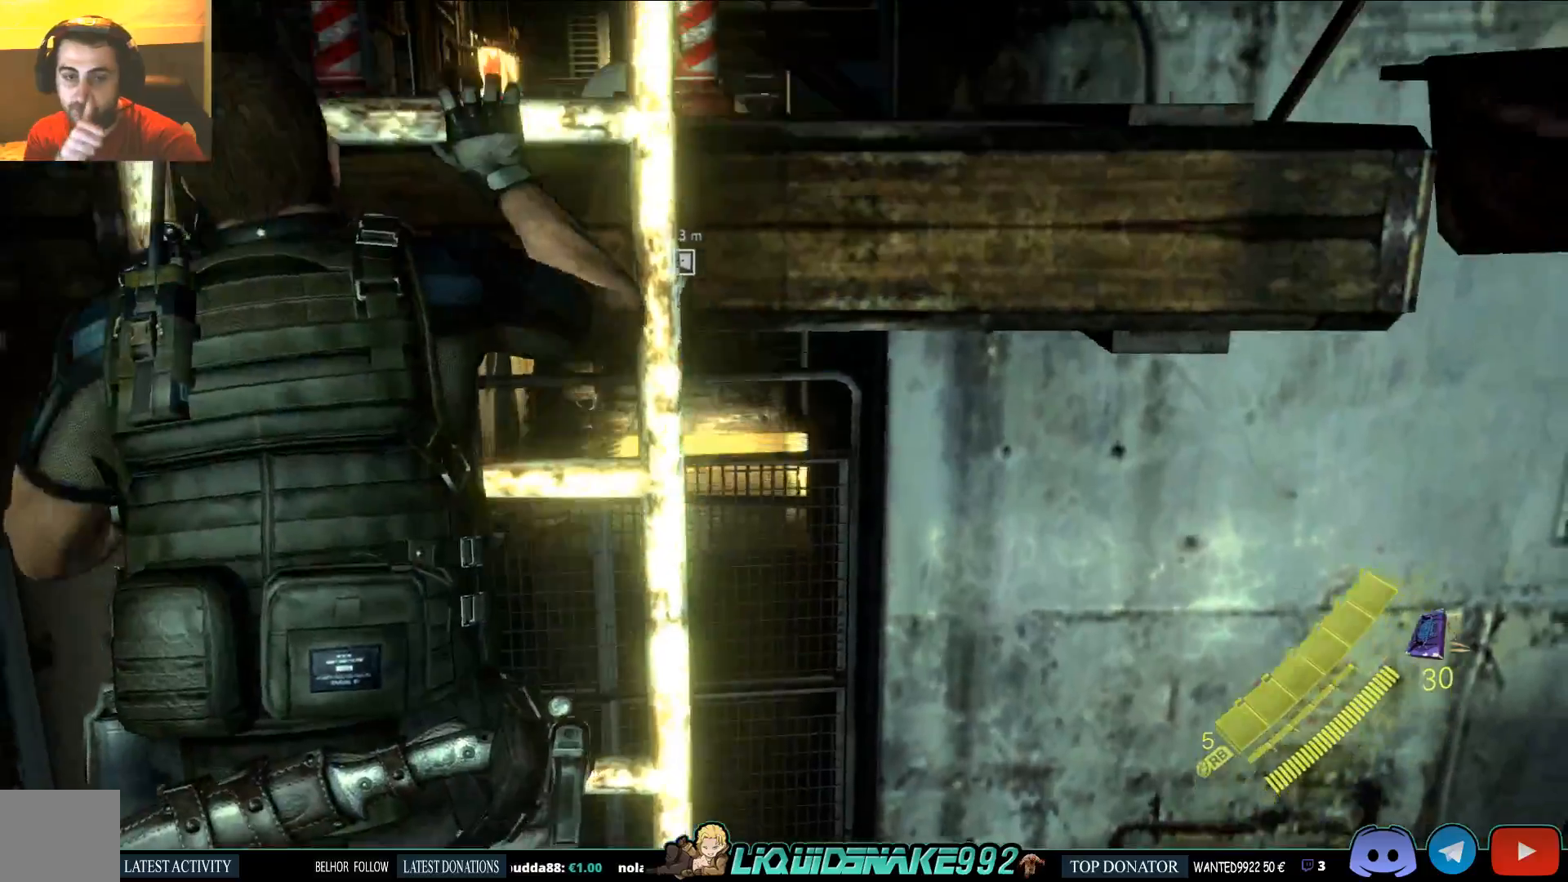
Gameplay with a controller (PlayStation layout); each line is a JSON object with the inputs held at the frame after it. "events" lists button and stick changes between this image and that frame as [ms after this image, input, new state], when the widget could be followed in between.
{"buttons": [], "left_stick": "up", "right_stick": "center", "events": []}
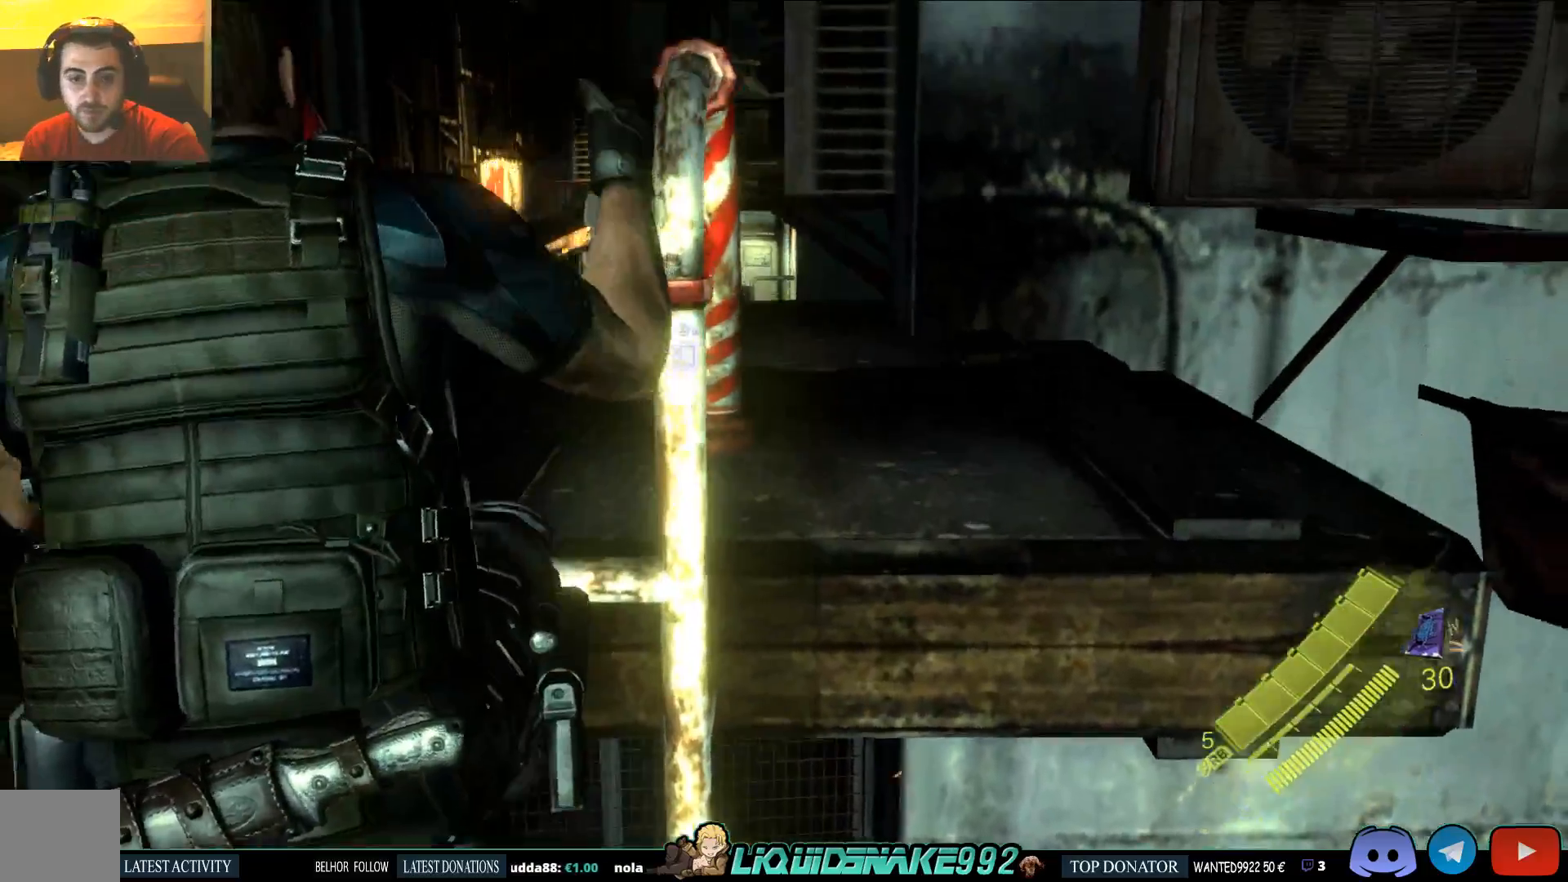
{"buttons": [], "left_stick": "up", "right_stick": "left", "events": [[450, "right_stick", "left"]]}
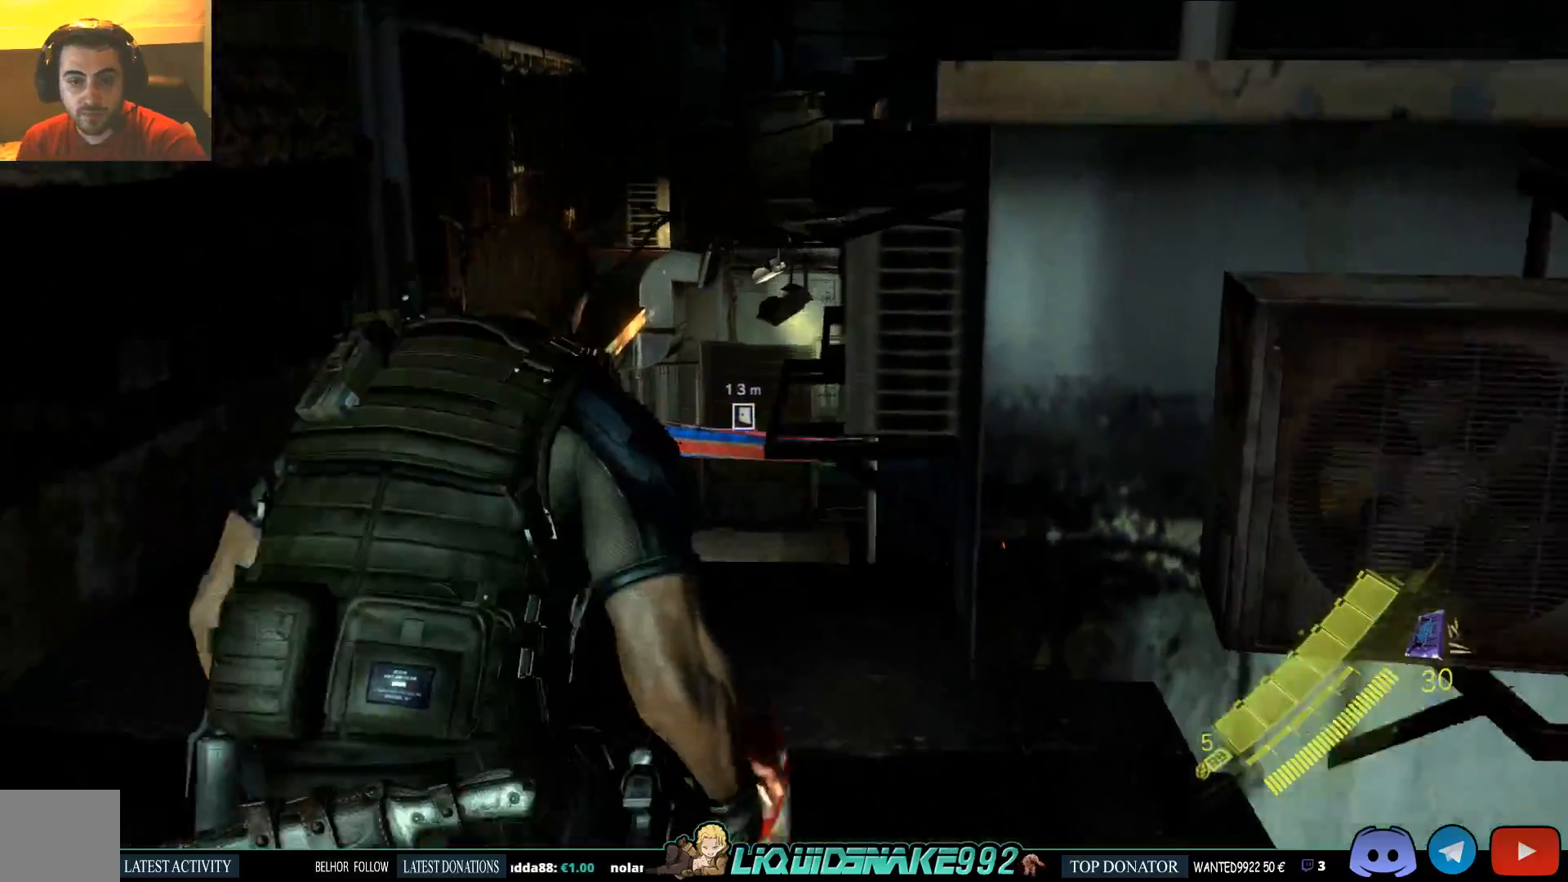
{"buttons": ["DPAD_LEFT"], "left_stick": "up", "right_stick": "down-left", "events": [[317, "right_stick", "down-left"], [450, "DPAD_LEFT", "down"]]}
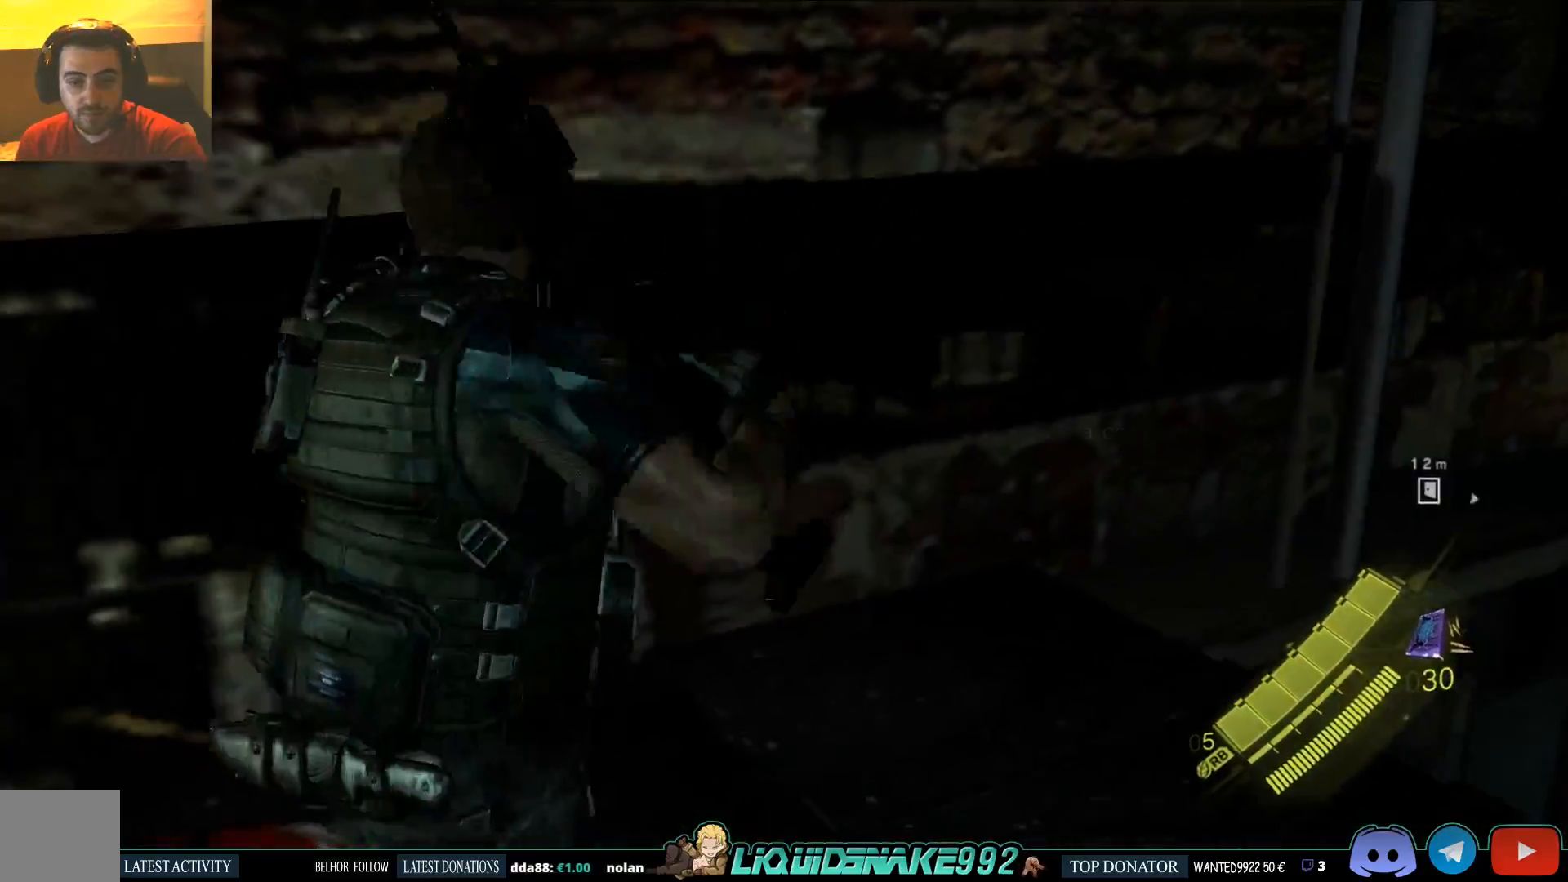
{"buttons": [], "left_stick": "center", "right_stick": "right", "events": [[100, "DPAD_LEFT", "up"], [133, "right_stick", "right"], [367, "left_stick", "center"]]}
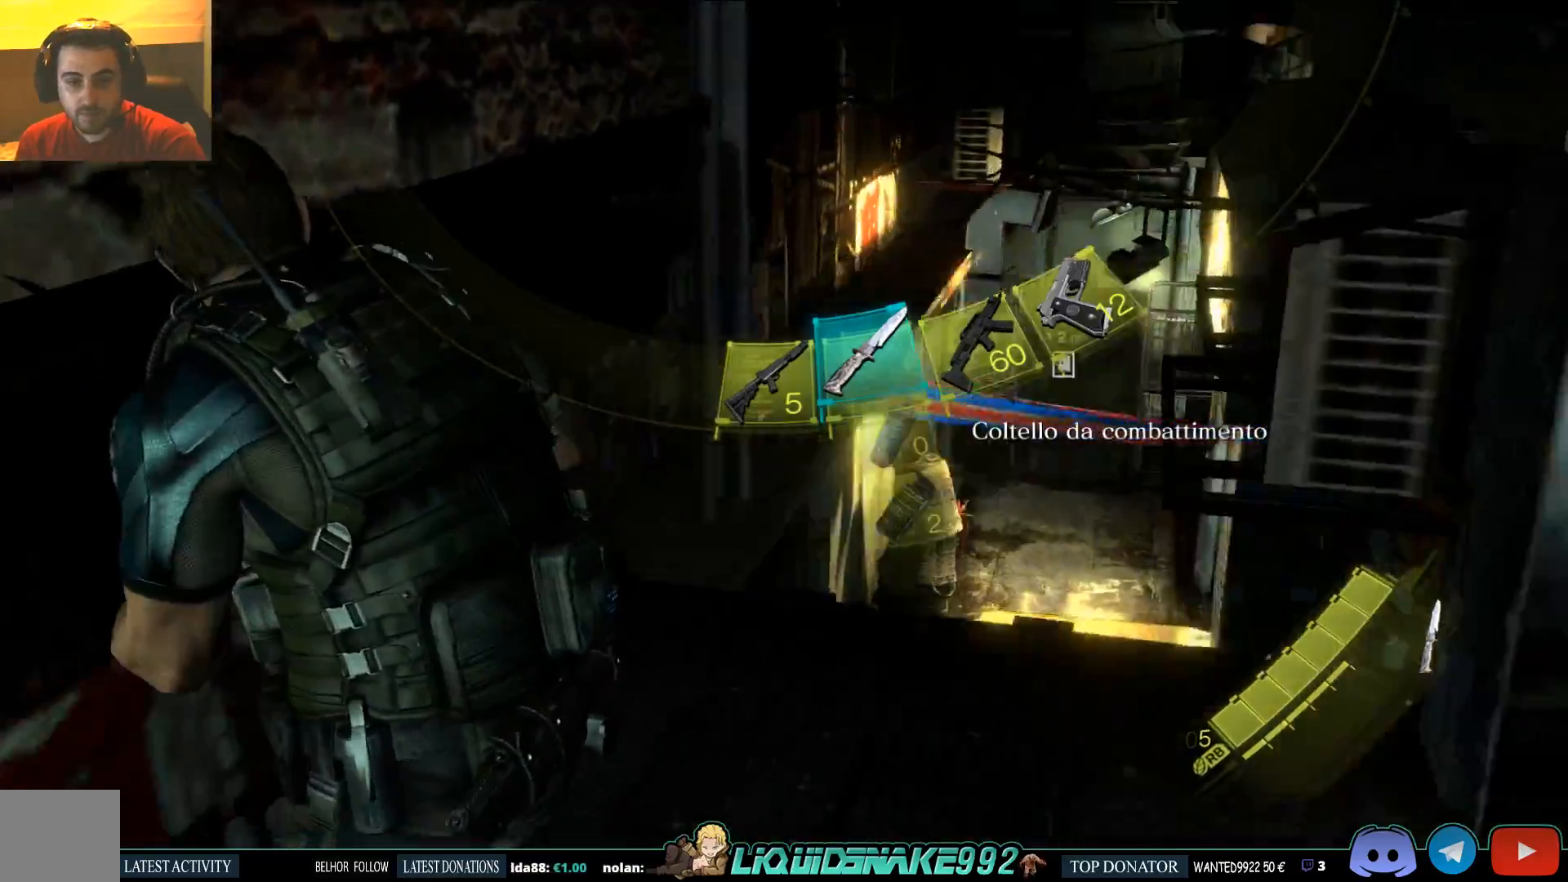
{"buttons": [], "left_stick": "center", "right_stick": "right", "events": [[200, "DPAD_LEFT", "down"], [333, "DPAD_LEFT", "up"]]}
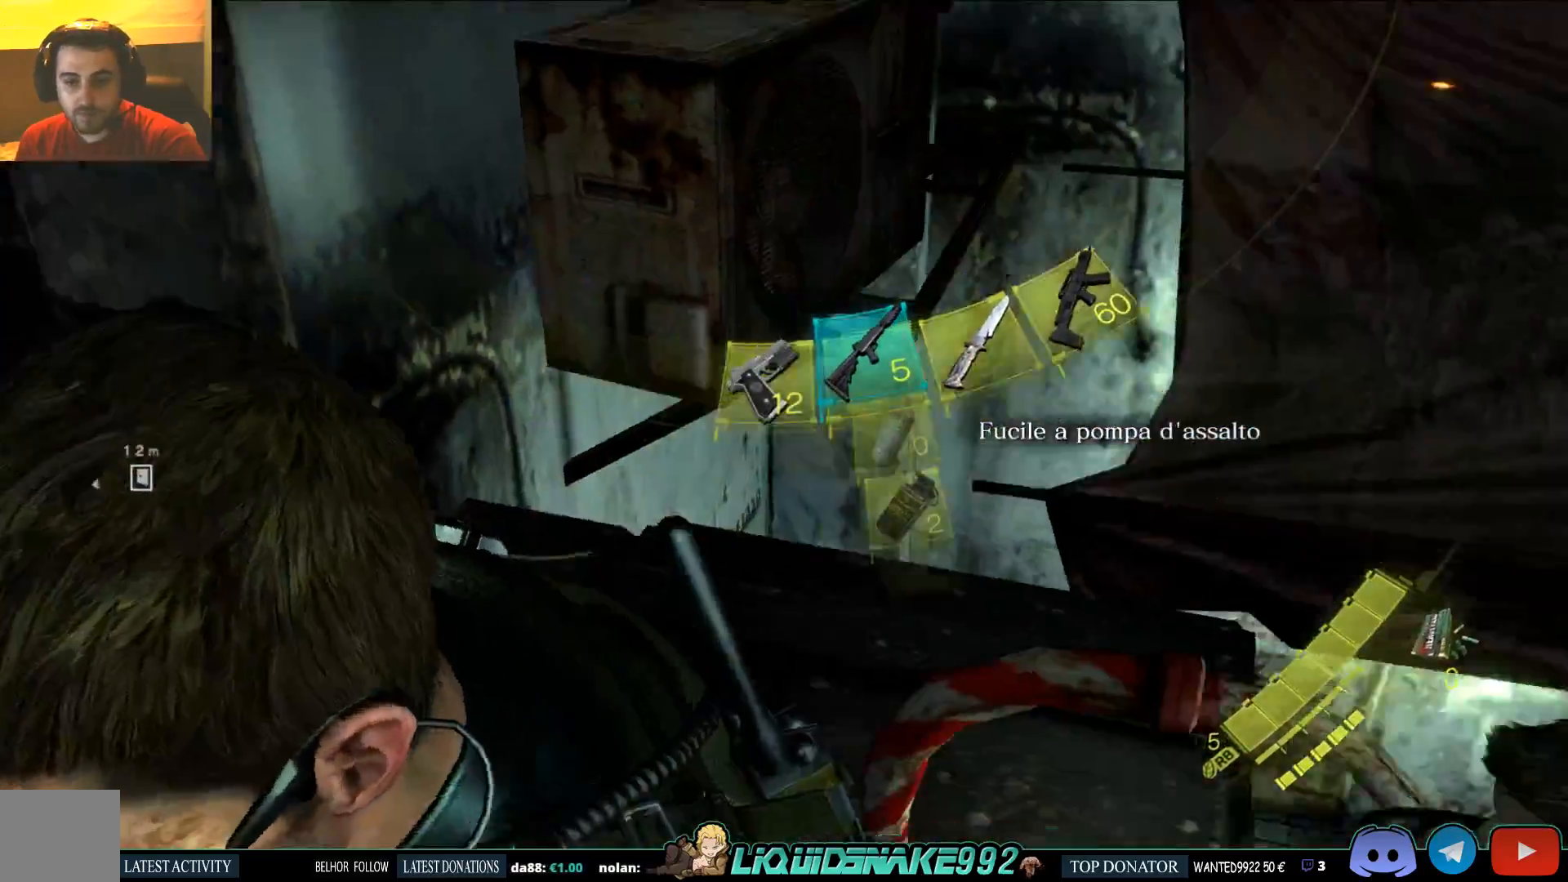
{"buttons": [], "left_stick": "up-left", "right_stick": "center", "events": [[17, "left_stick", "up-left"], [183, "DPAD_RIGHT", "down"], [233, "right_stick", "center"], [317, "DPAD_RIGHT", "up"]]}
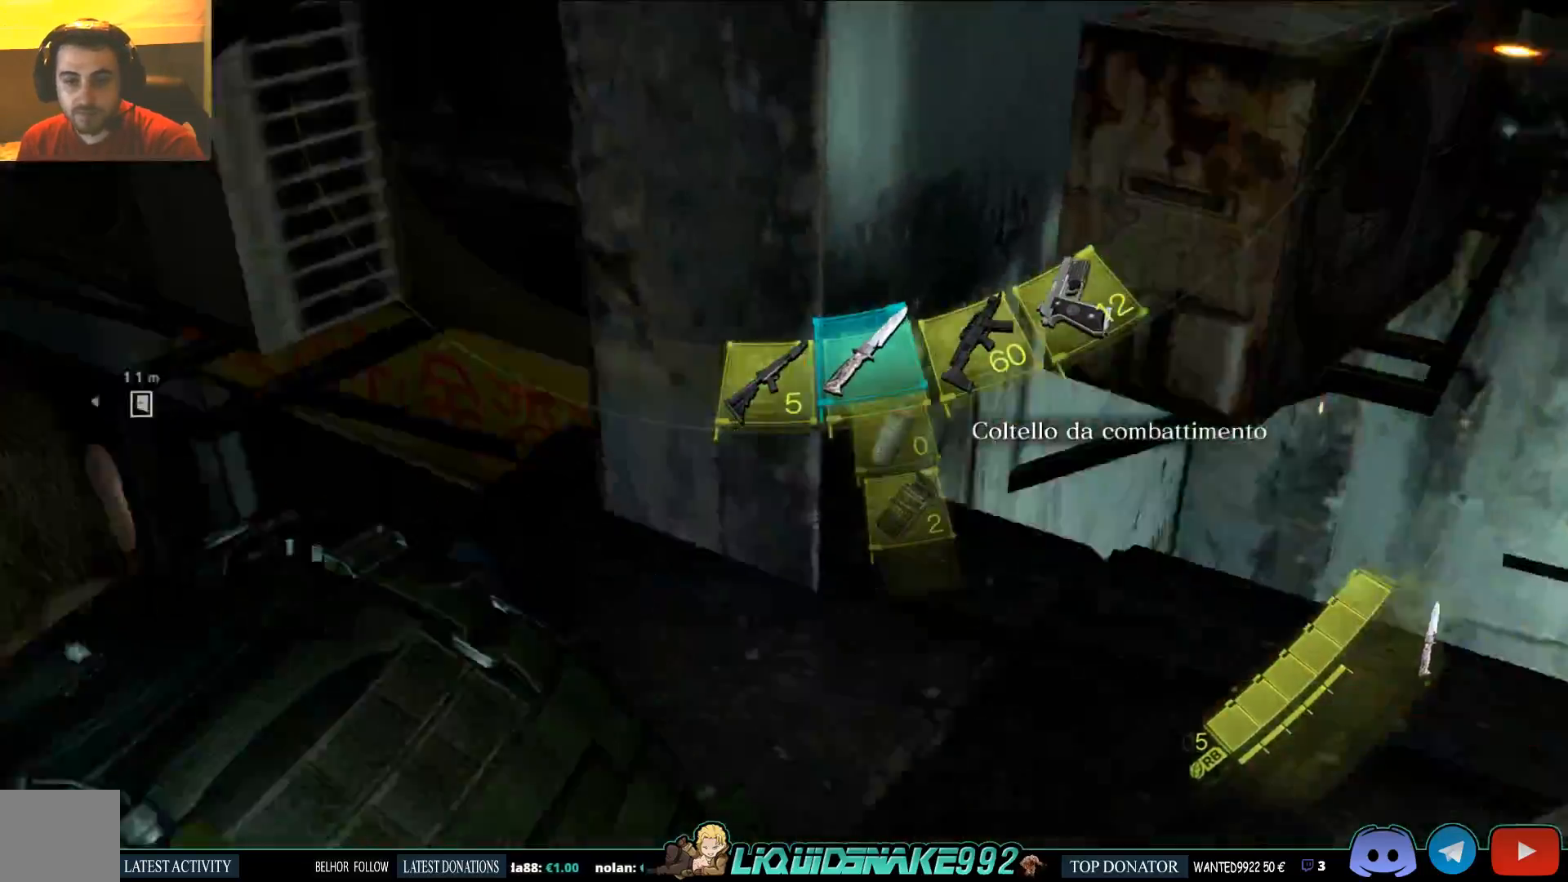
{"buttons": ["CROSS"], "left_stick": "up", "right_stick": "center"}
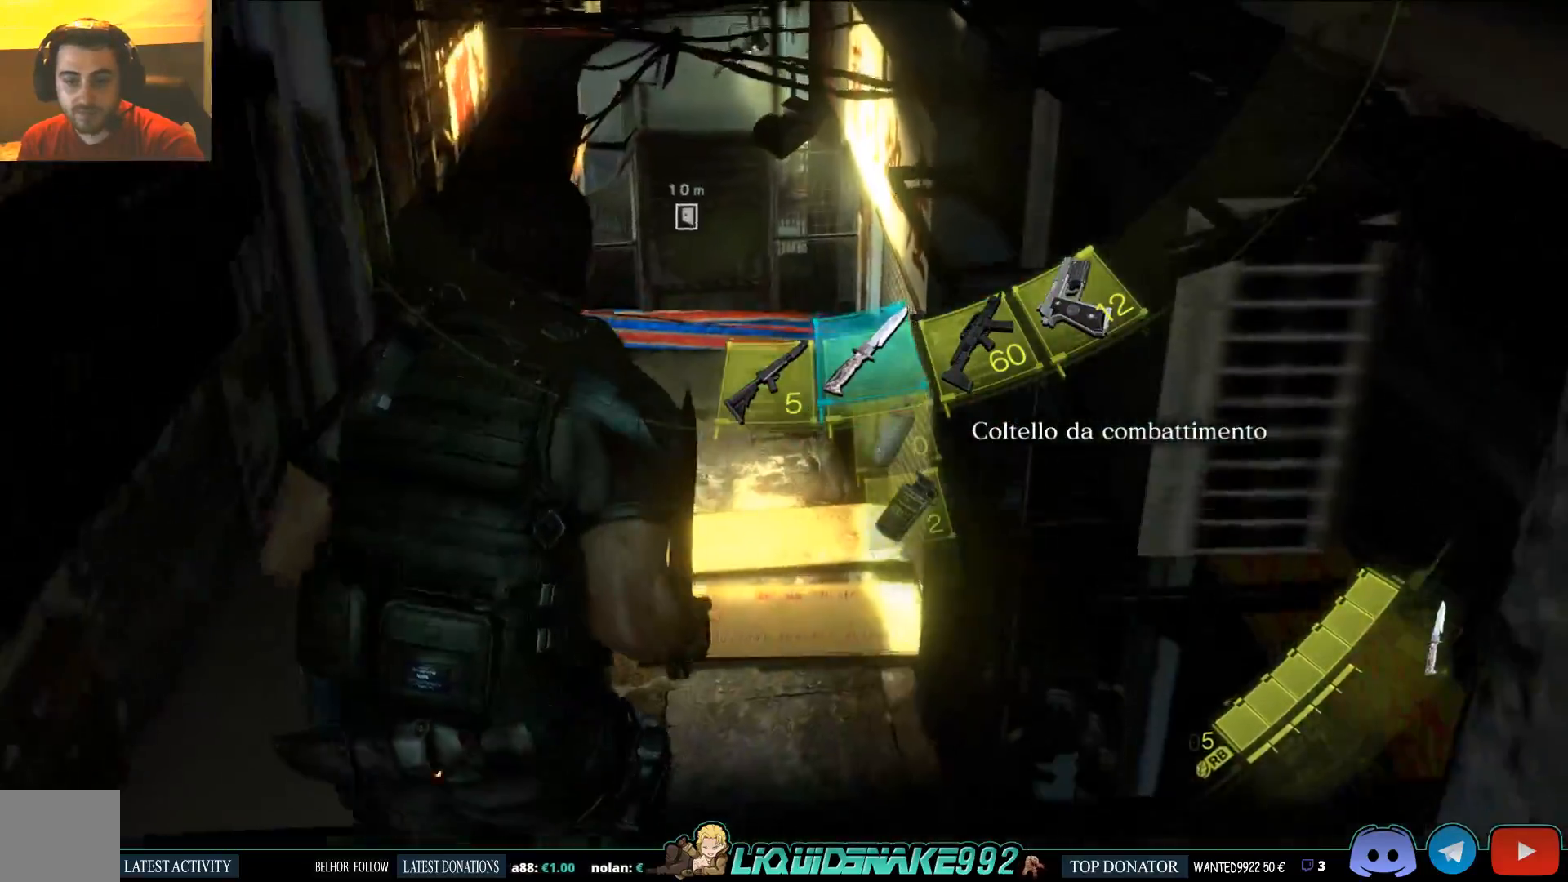
{"buttons": ["CROSS"], "left_stick": "up", "right_stick": "left", "events": [[83, "CROSS", "up"], [200, "CROSS", "down"], [267, "right_stick", "left"], [300, "CROSS", "up"], [467, "CROSS", "down"]]}
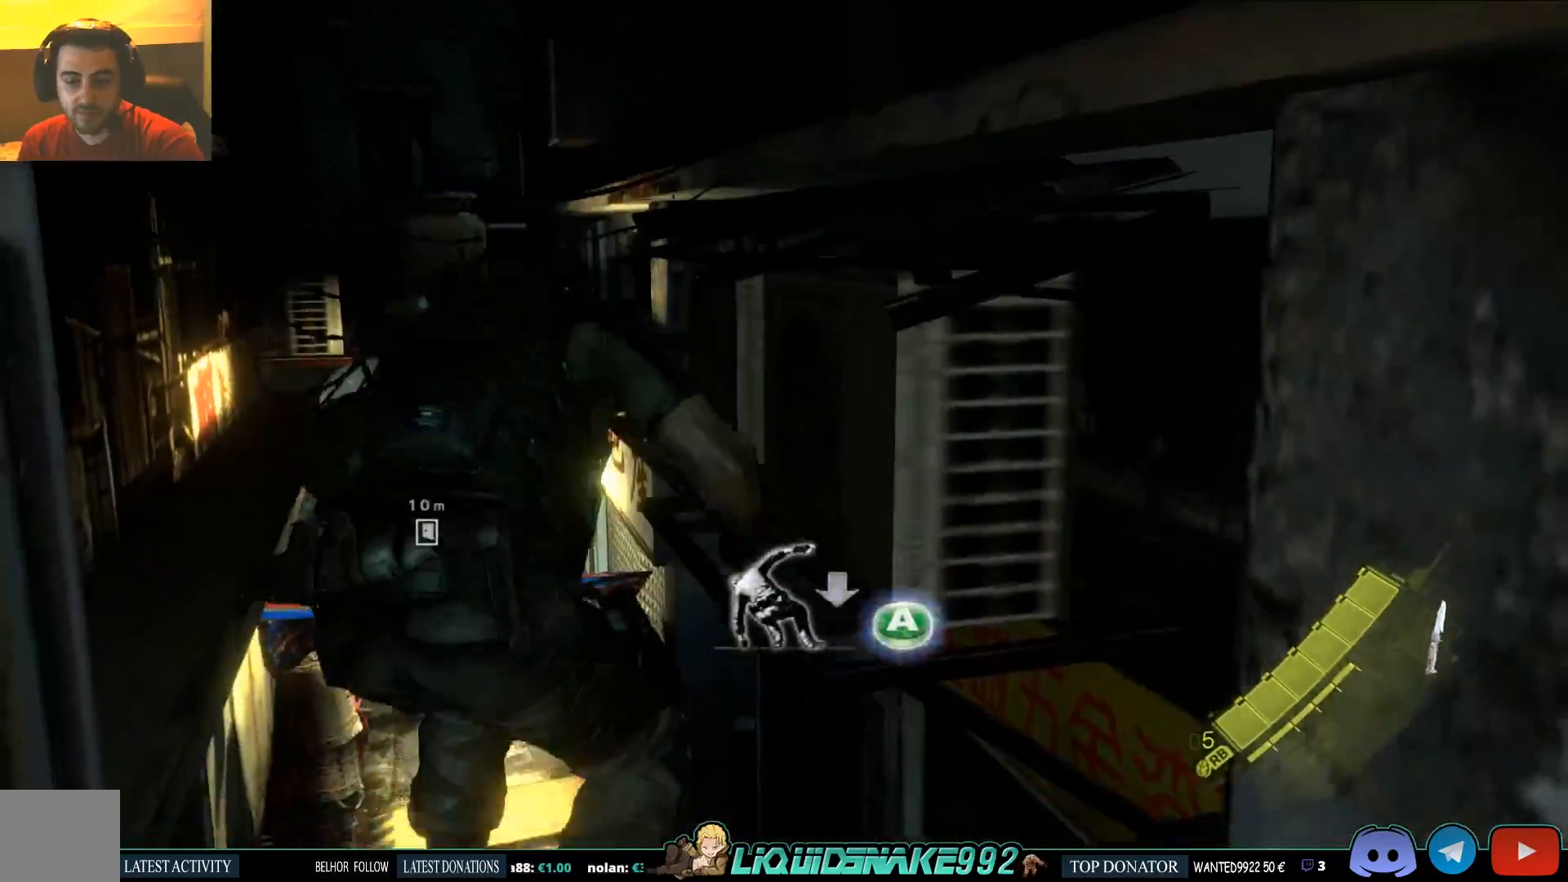
{"buttons": [], "left_stick": "up", "right_stick": "left", "events": [[83, "CROSS", "up"], [317, "CROSS", "down"], [417, "CROSS", "up"]]}
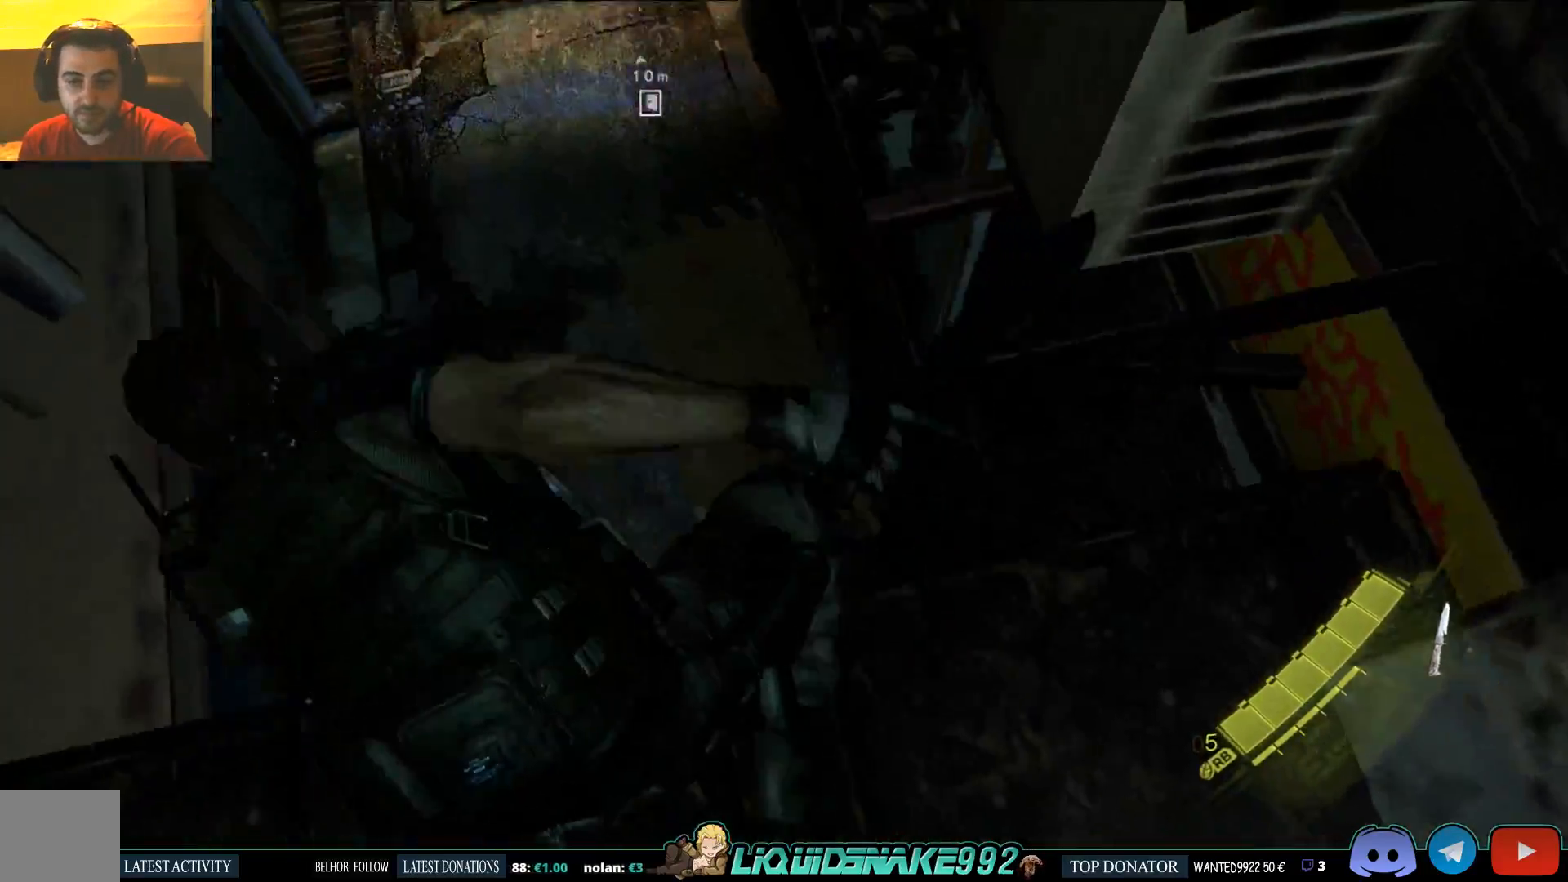
{"buttons": [], "left_stick": "center", "right_stick": "center", "events": [[50, "left_stick", "center"], [367, "right_stick", "center"]]}
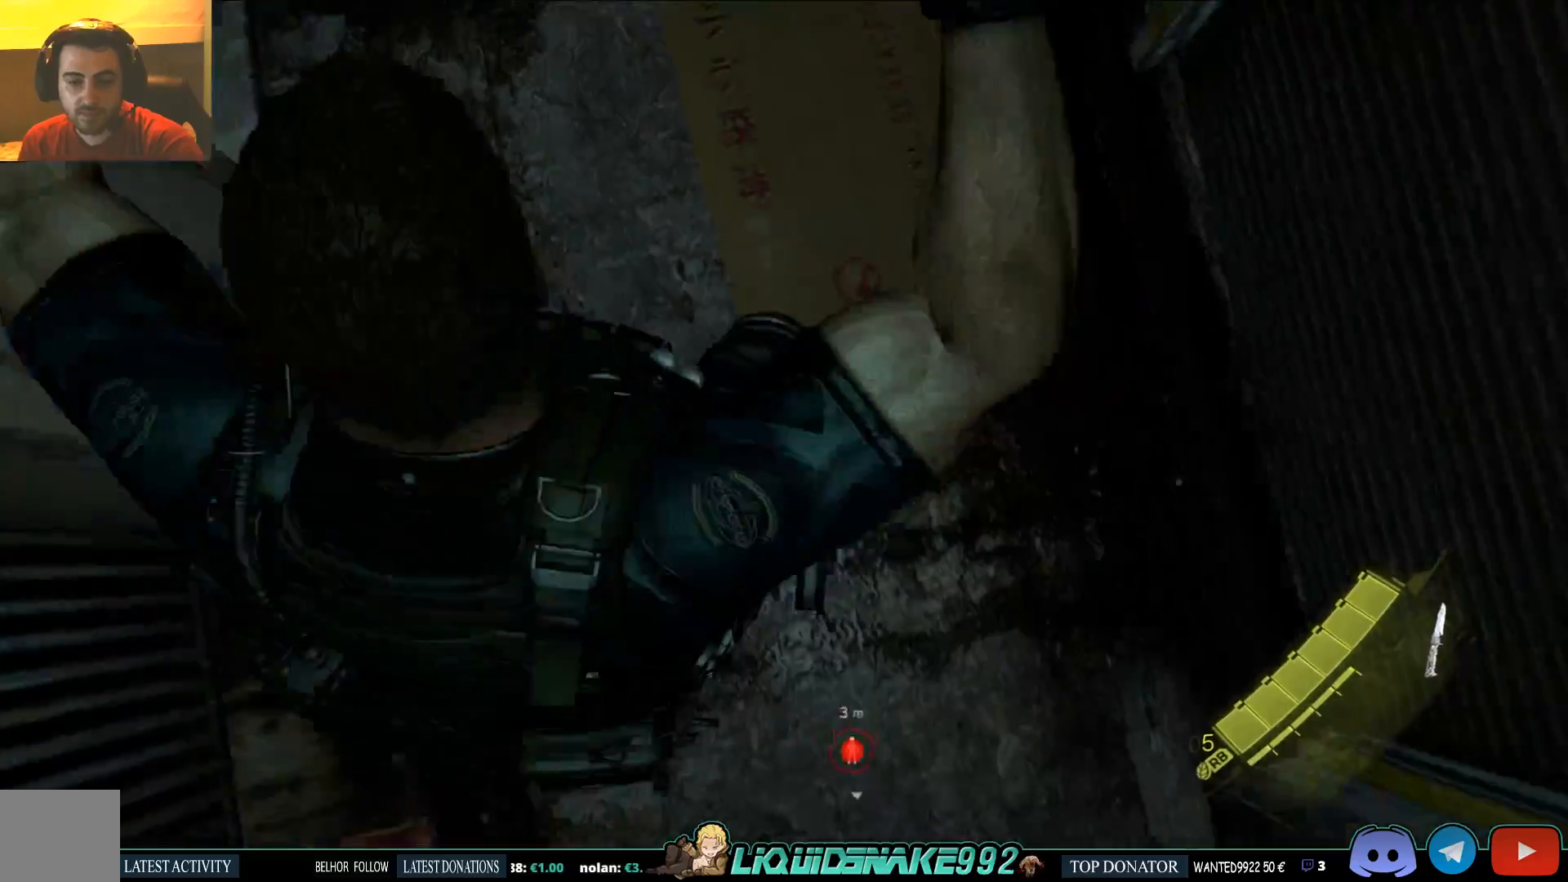
{"buttons": [], "left_stick": "up", "right_stick": "left", "events": [[250, "right_stick", "up-left"], [350, "left_stick", "up"], [483, "right_stick", "left"]]}
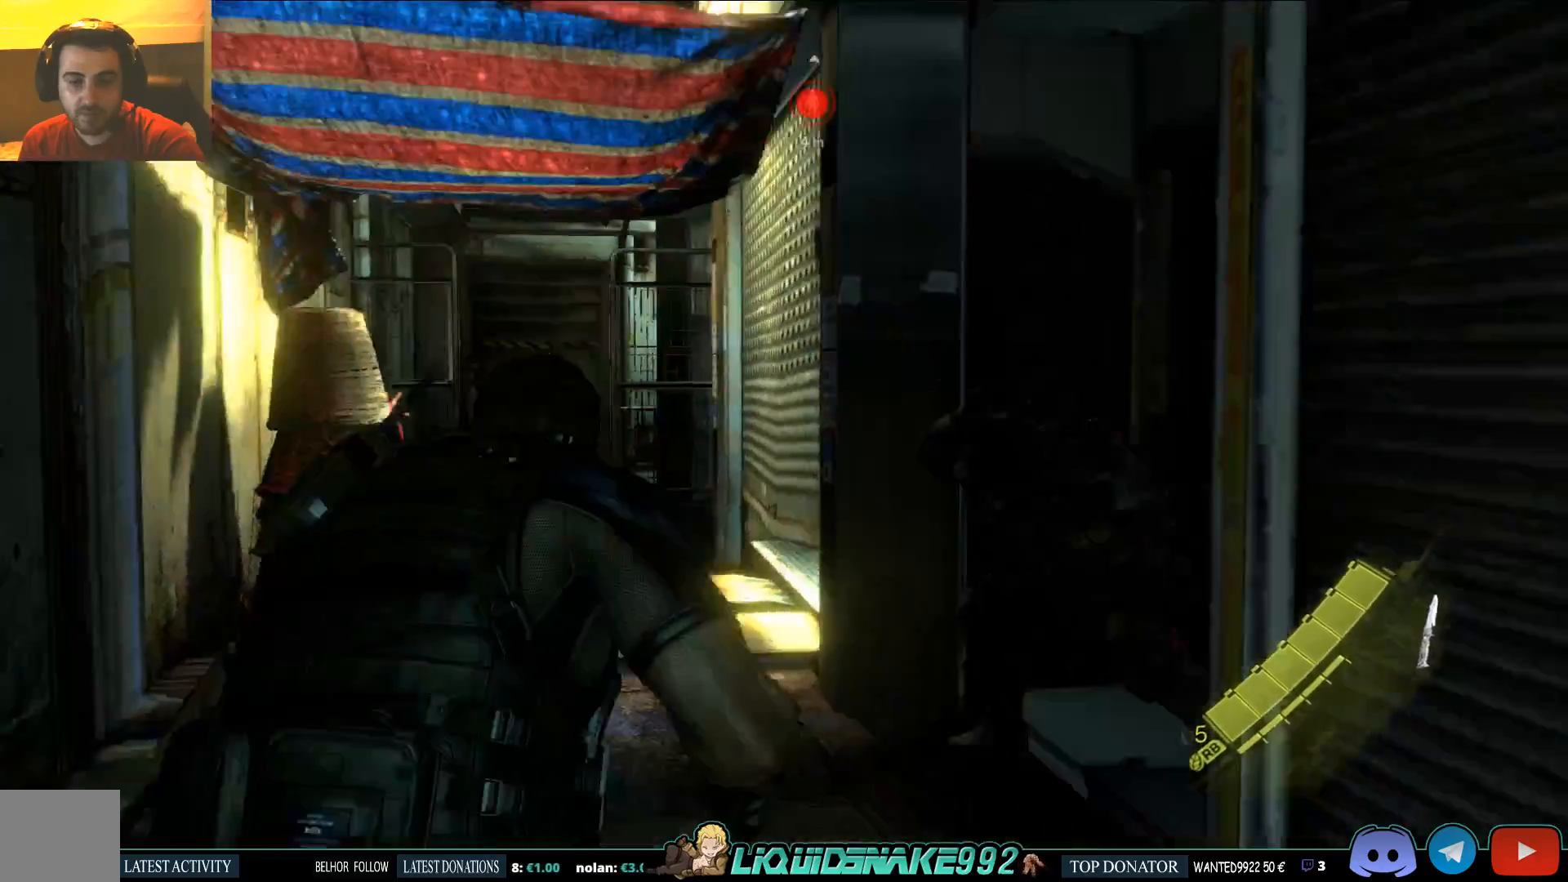
{"buttons": [], "left_stick": "up", "right_stick": "left", "events": []}
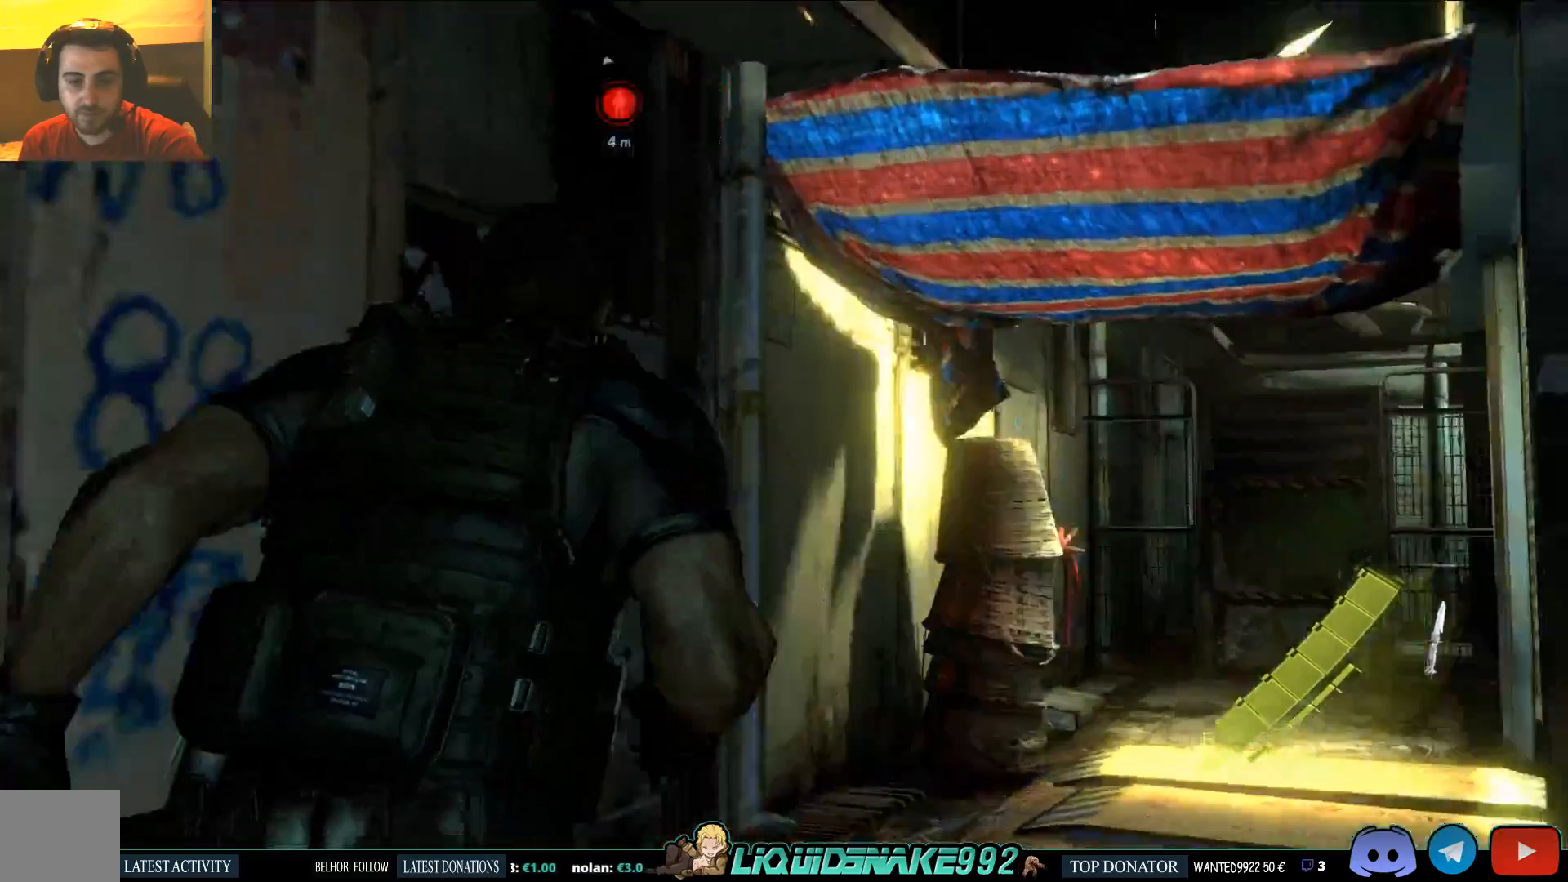
{"buttons": [], "left_stick": "up-right", "right_stick": "left", "events": [[167, "left_stick", "up-right"]]}
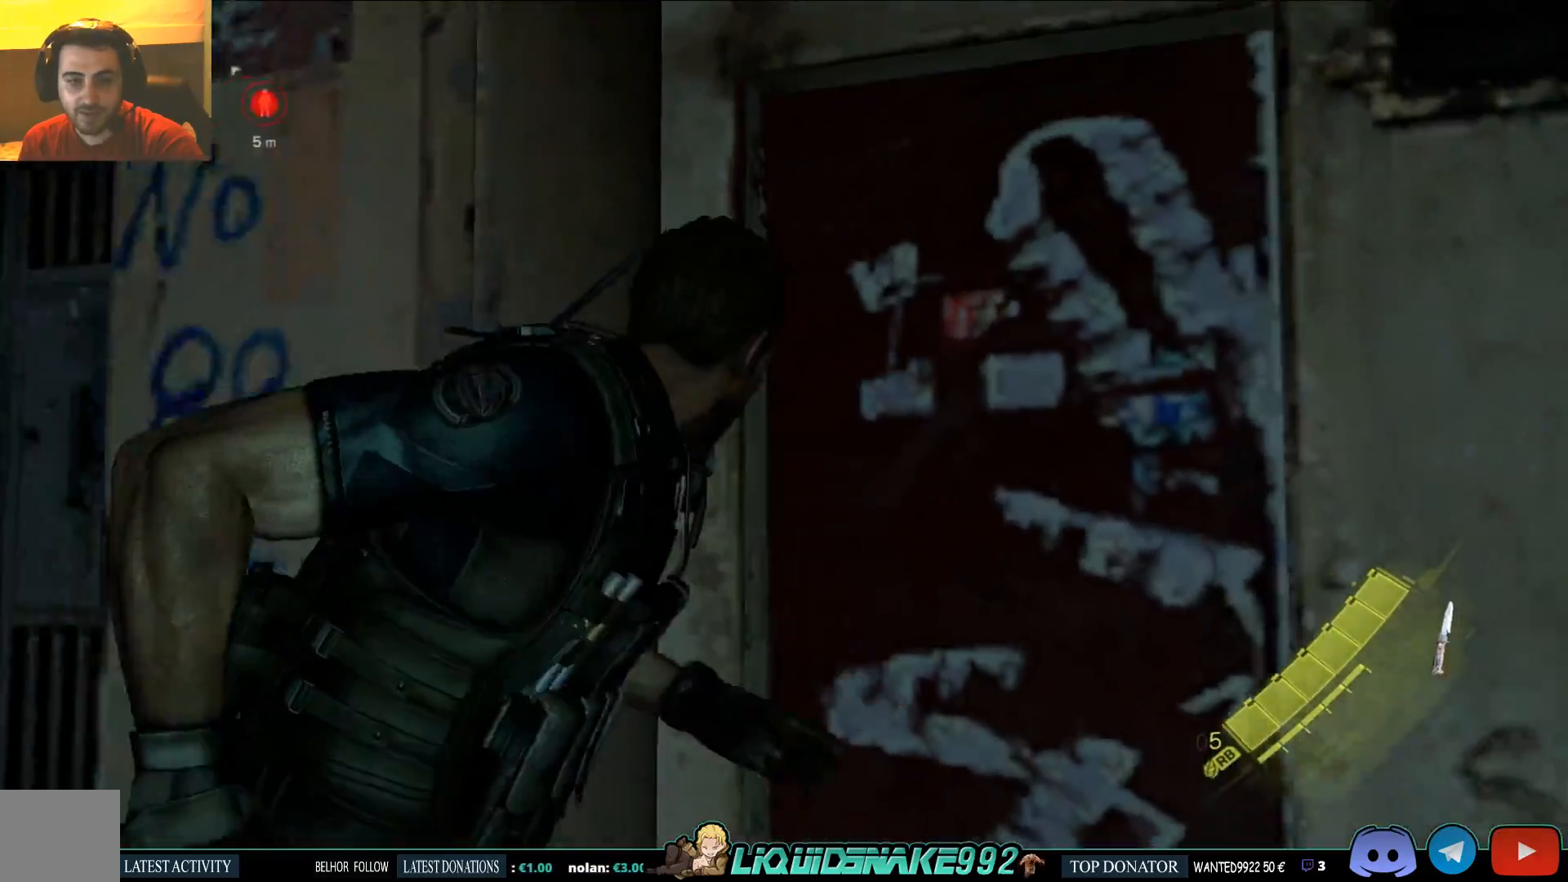
{"buttons": [], "left_stick": "center", "right_stick": "up", "events": [[333, "right_stick", "up"], [417, "left_stick", "center"]]}
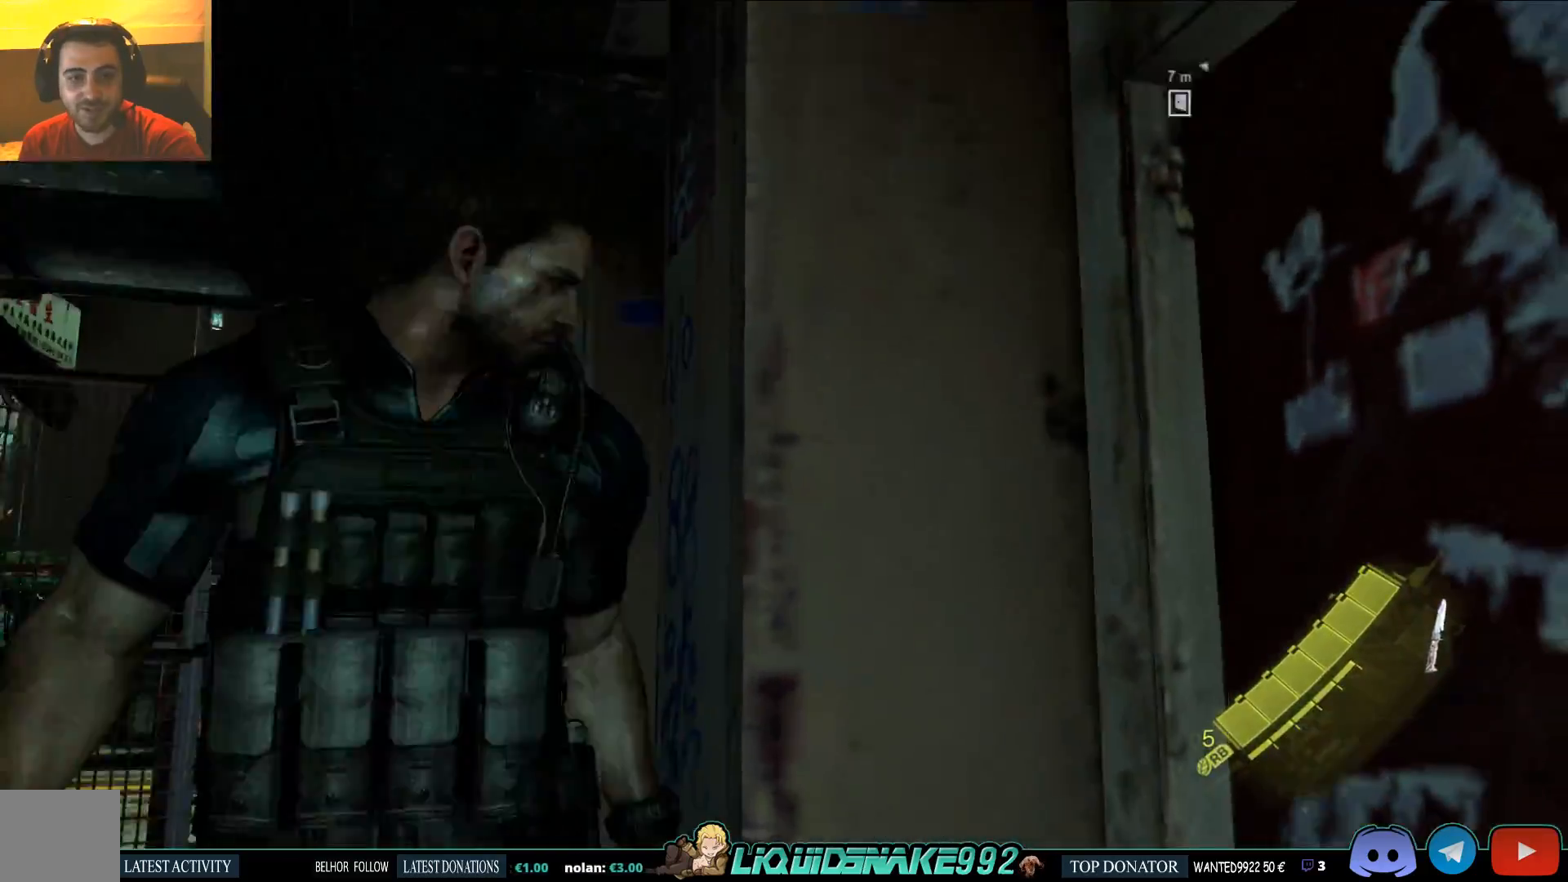
{"buttons": [], "left_stick": "left", "right_stick": "up-left", "events": [[17, "left_stick", "left"], [33, "right_stick", "up-left"]]}
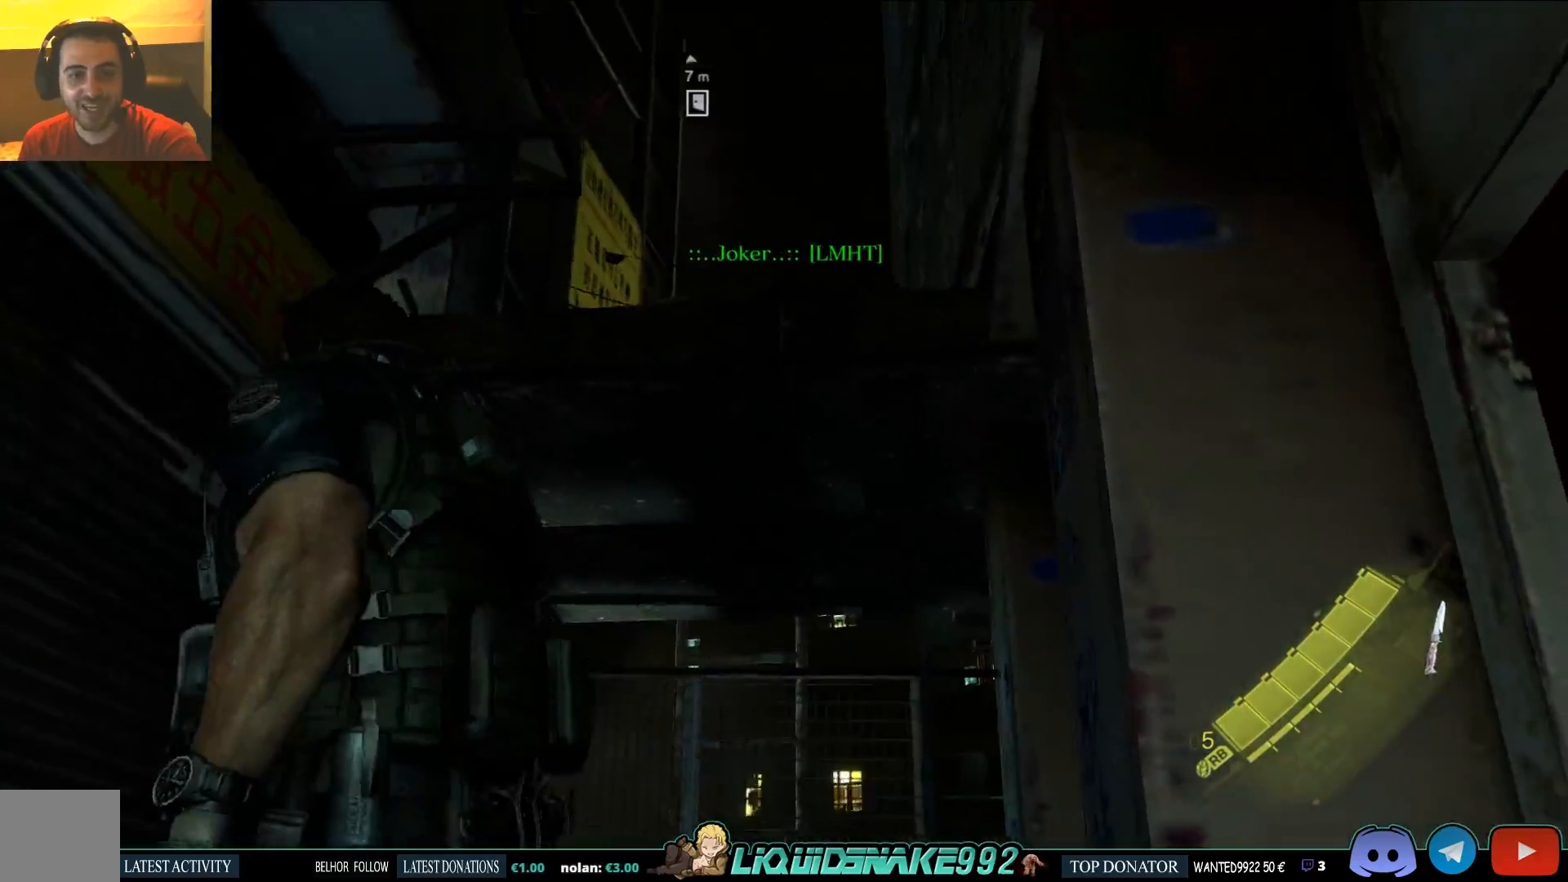
{"buttons": [], "left_stick": "up", "right_stick": "down-left", "events": [[150, "right_stick", "down-left"], [350, "left_stick", "center"], [400, "left_stick", "up"]]}
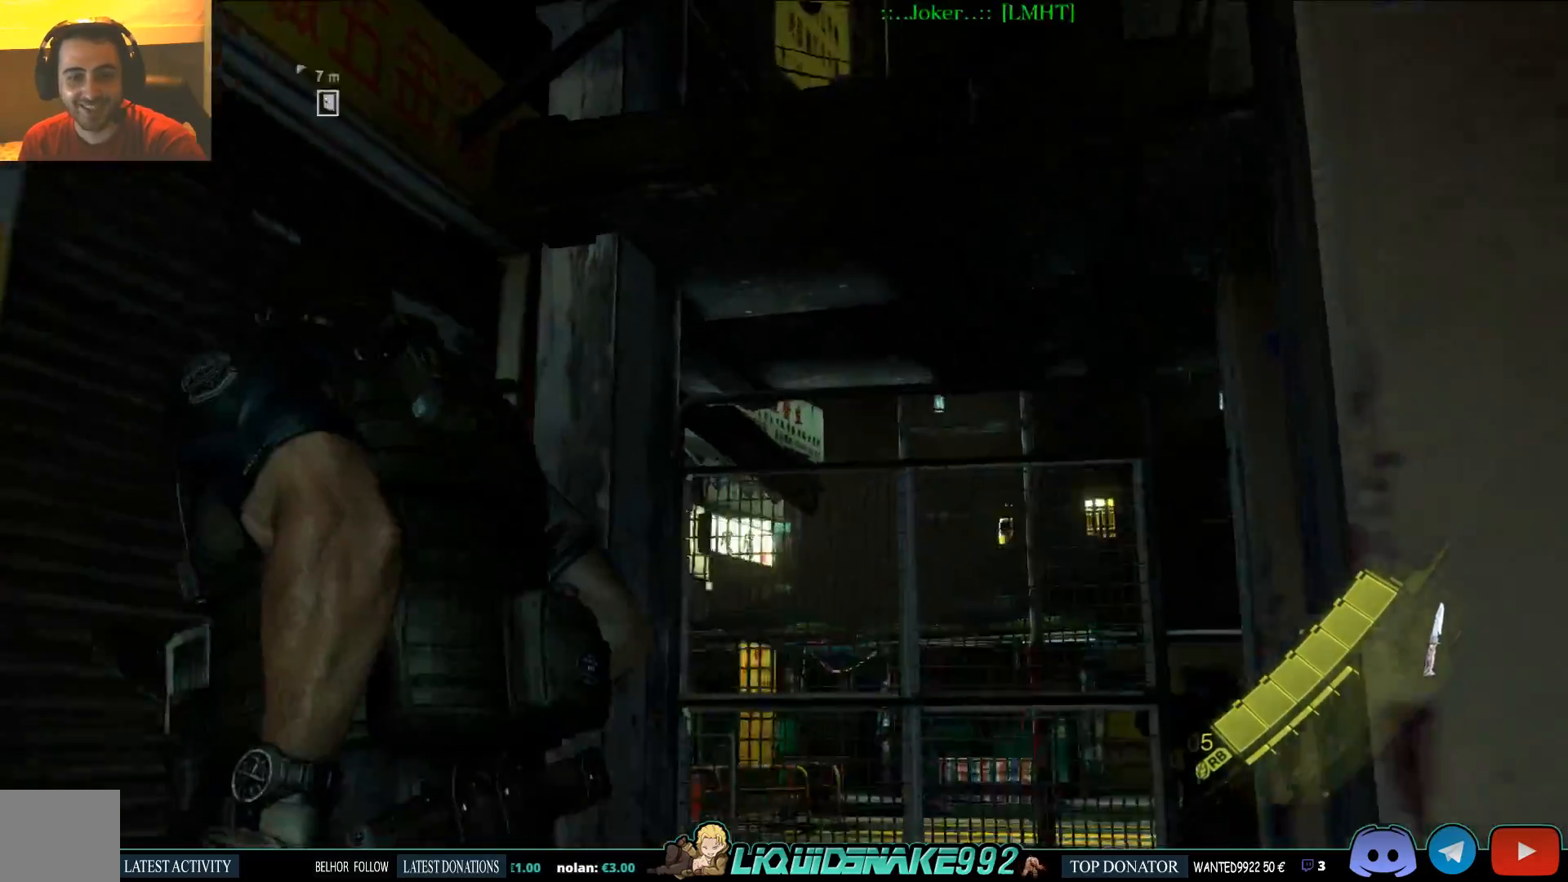
{"buttons": [], "left_stick": "center", "right_stick": "down-left", "events": [[500, "left_stick", "center"]]}
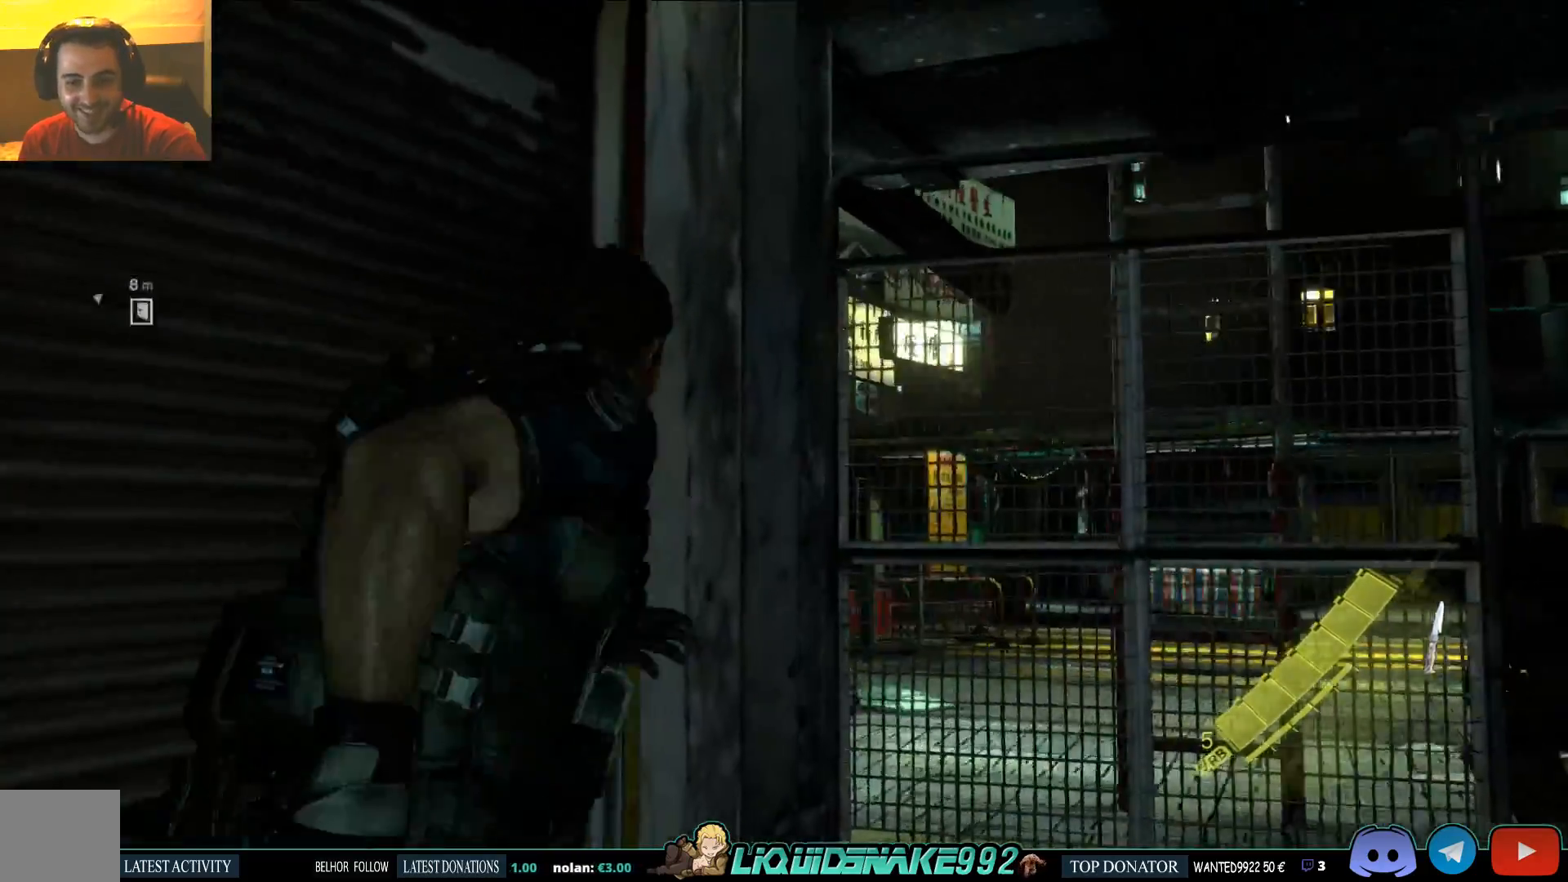
{"buttons": [], "left_stick": "down", "right_stick": "down-left", "events": [[83, "left_stick", "down"]]}
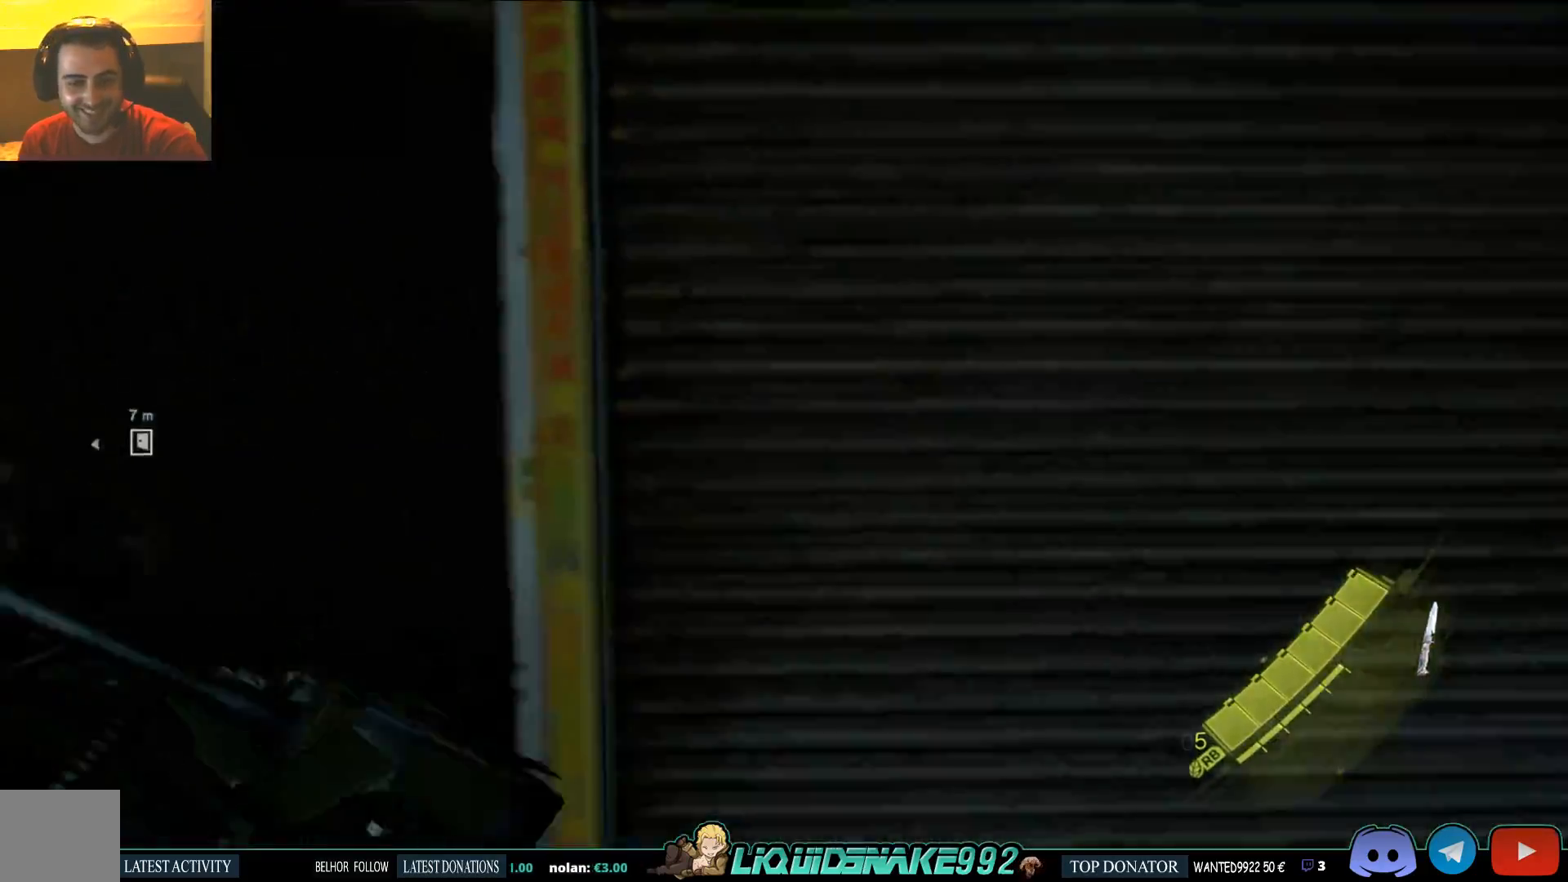
{"buttons": [], "left_stick": "left", "right_stick": "down-left", "events": [[33, "left_stick", "down-left"], [133, "left_stick", "left"]]}
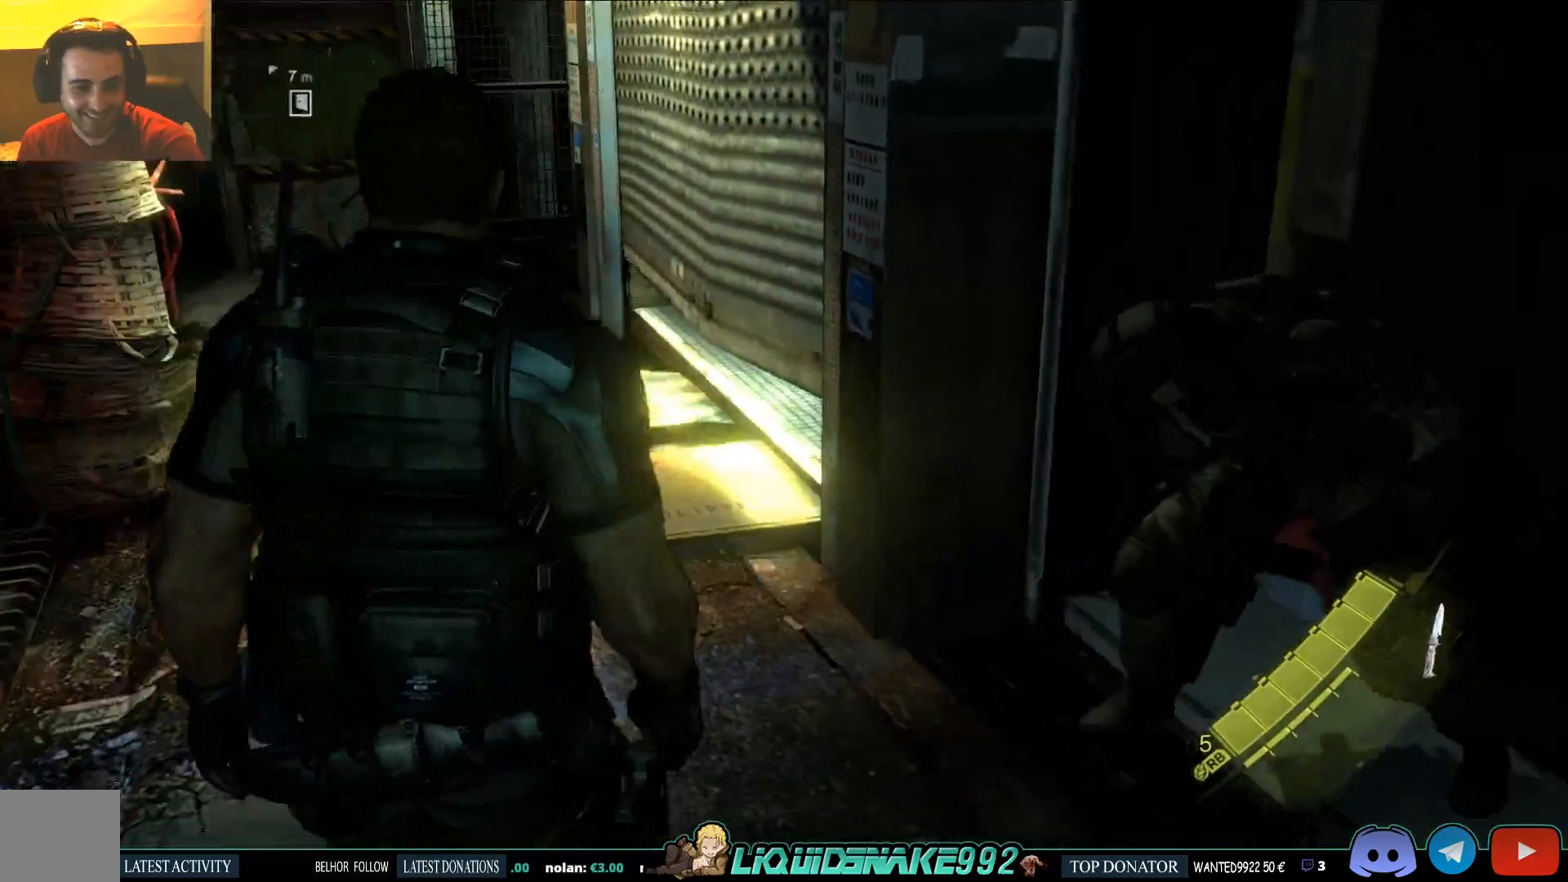
{"buttons": [], "left_stick": "up", "right_stick": "left"}
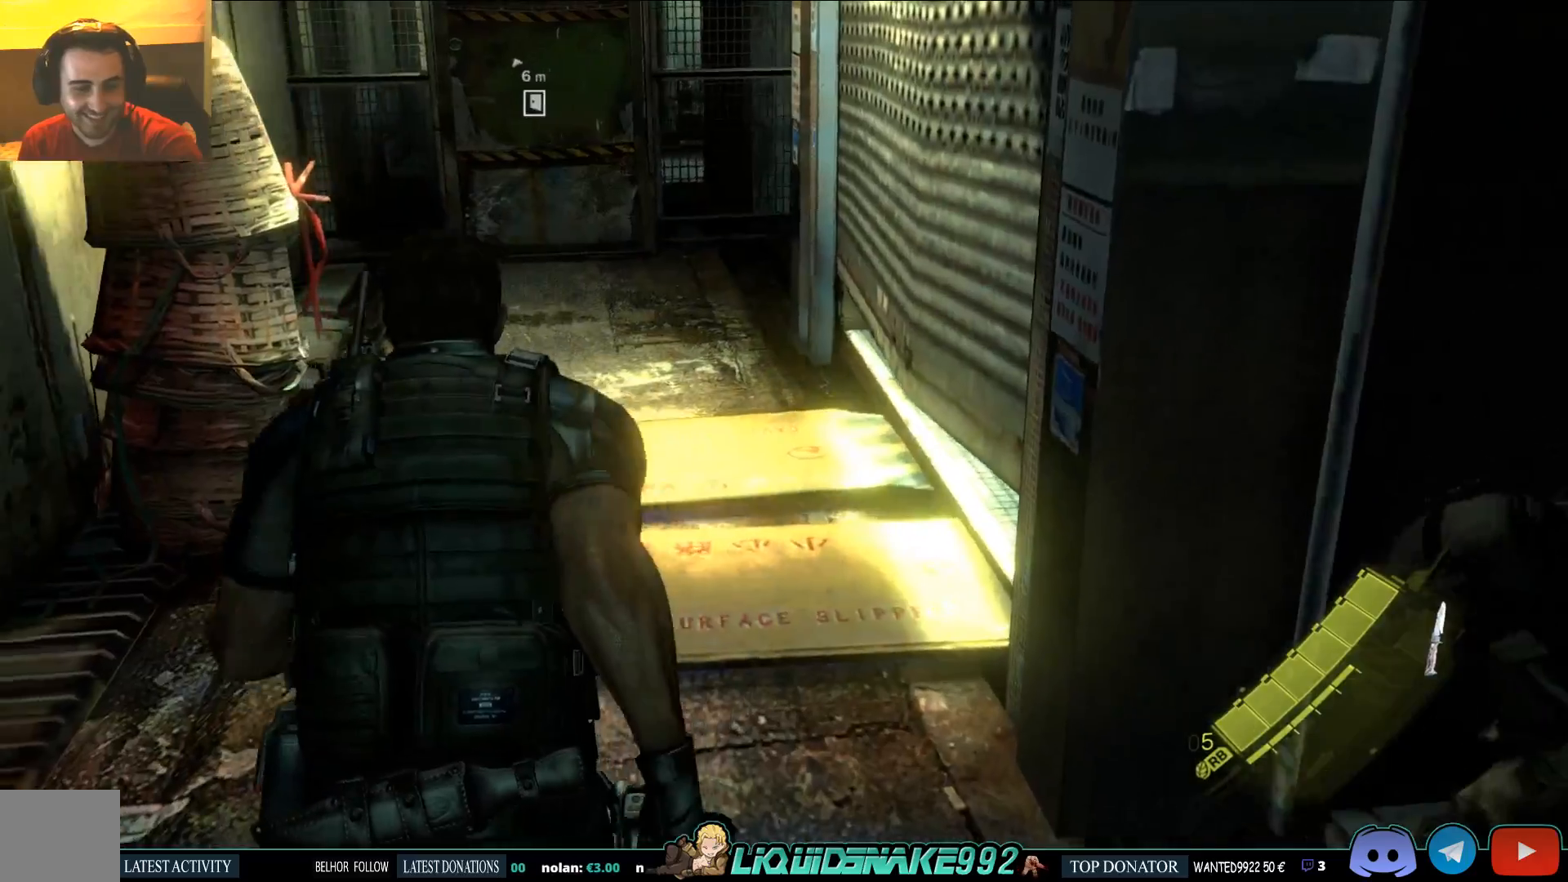
{"buttons": [], "left_stick": "center", "right_stick": "right", "events": [[117, "right_stick", "right"], [200, "left_stick", "center"]]}
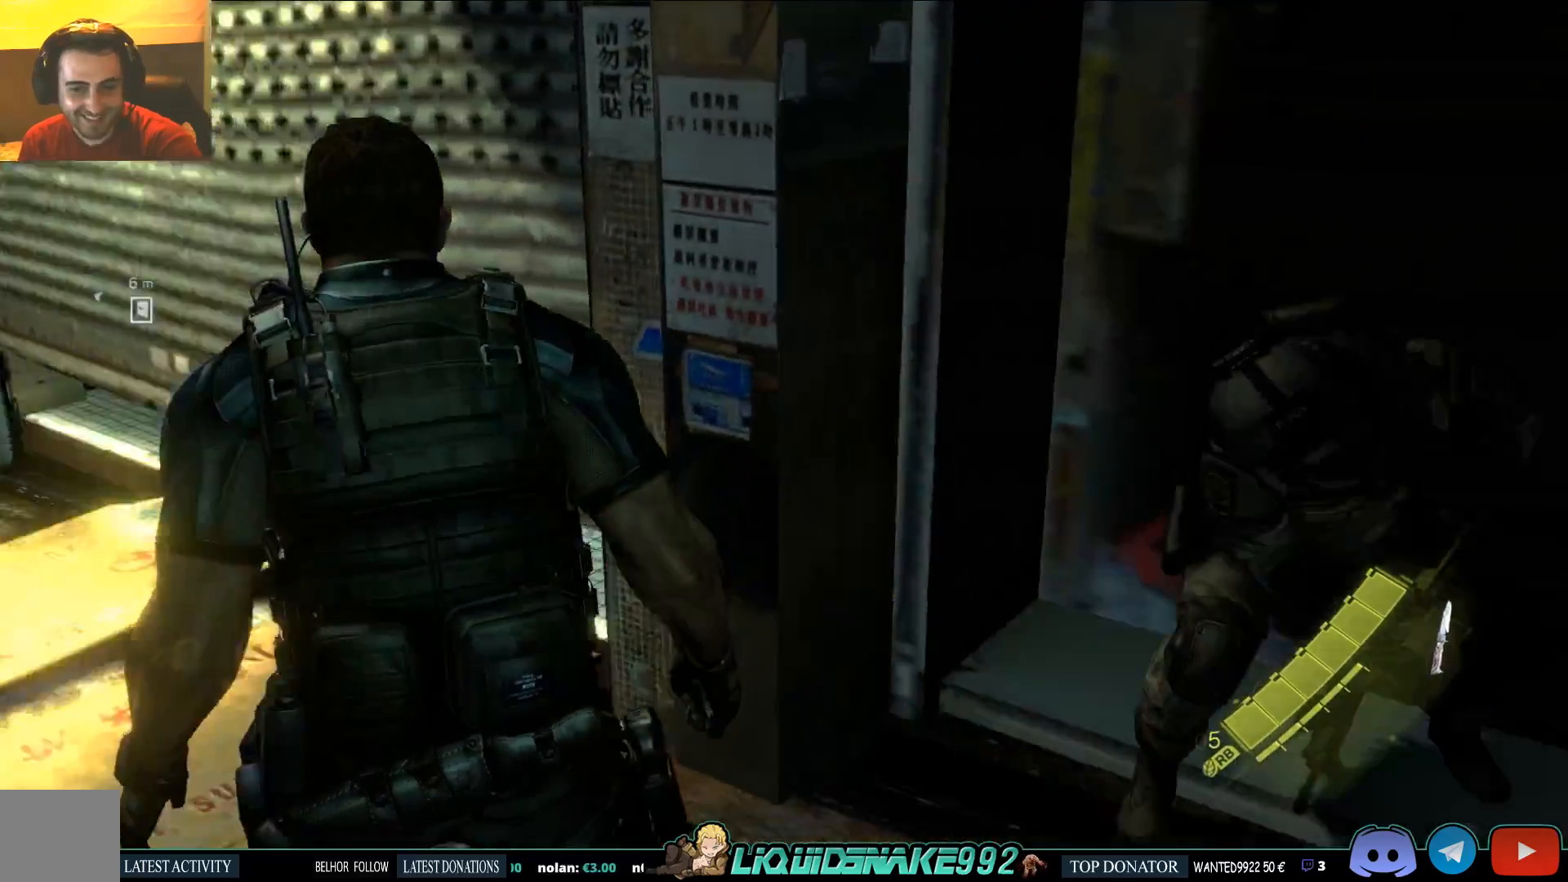
{"buttons": [], "left_stick": "up", "right_stick": "left", "events": [[100, "right_stick", "center"], [183, "left_stick", "up"], [500, "right_stick", "left"]]}
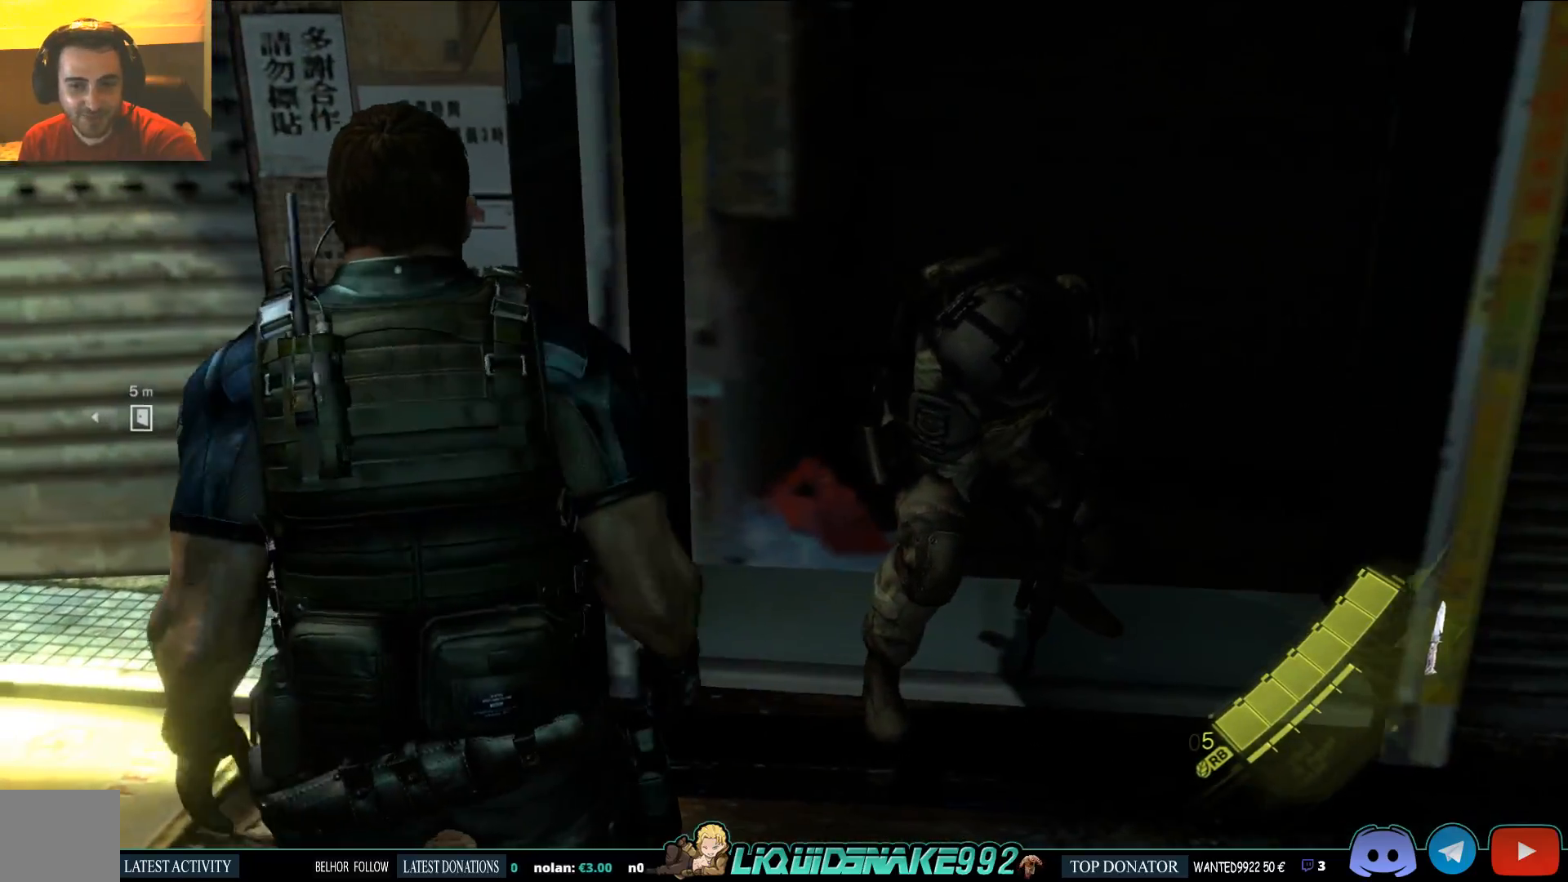
{"buttons": [], "left_stick": "up-left", "right_stick": "left", "events": [[33, "left_stick", "left"], [400, "left_stick", "up-left"]]}
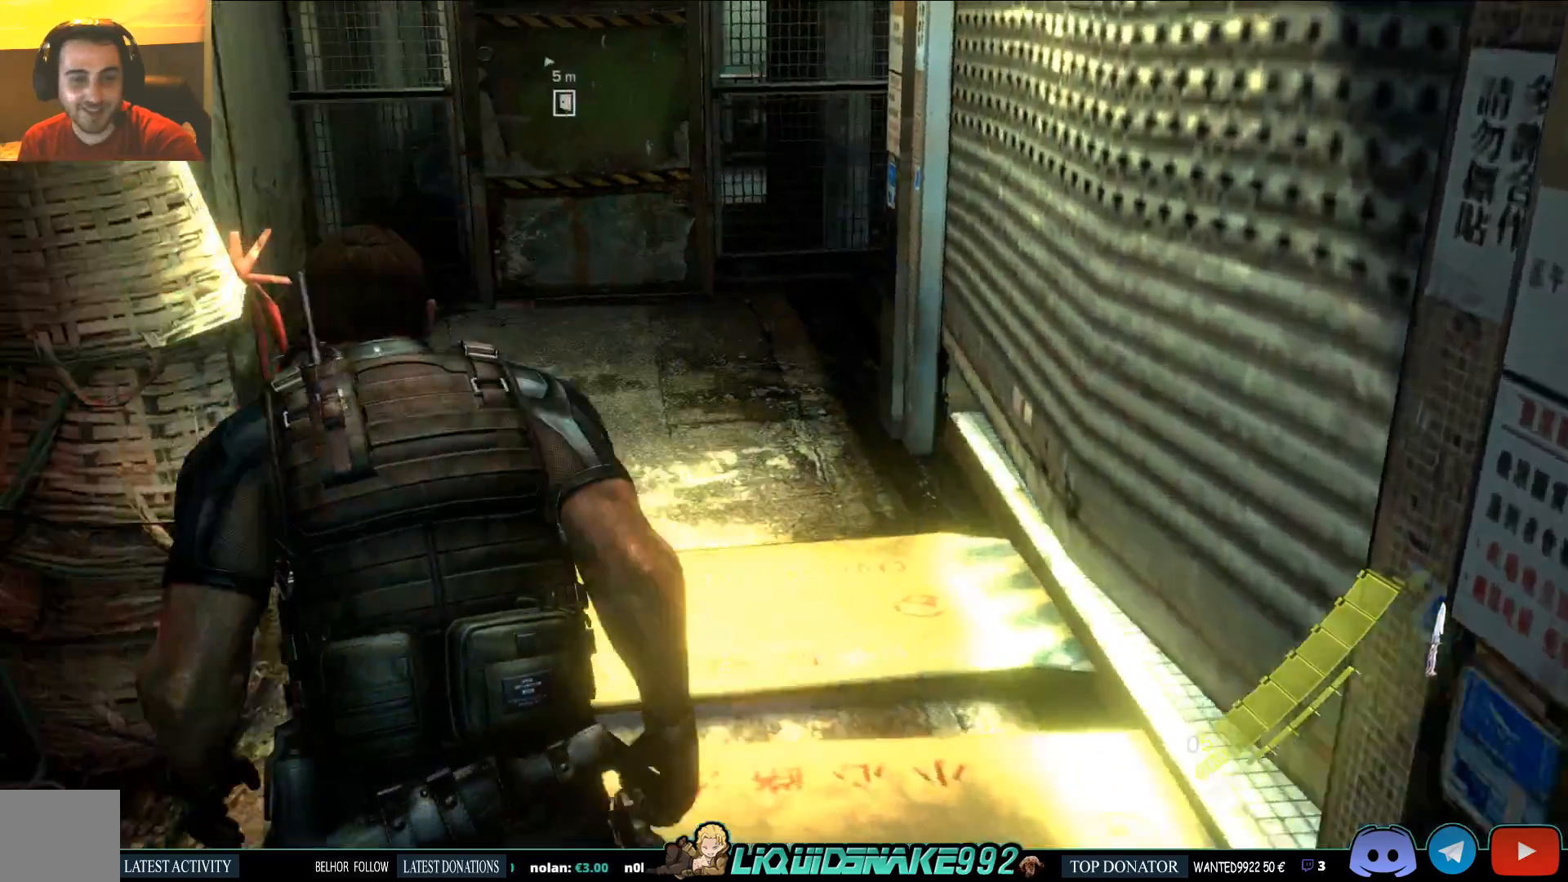
{"buttons": [], "left_stick": "up-left", "right_stick": "center", "events": [[67, "right_stick", "center"]]}
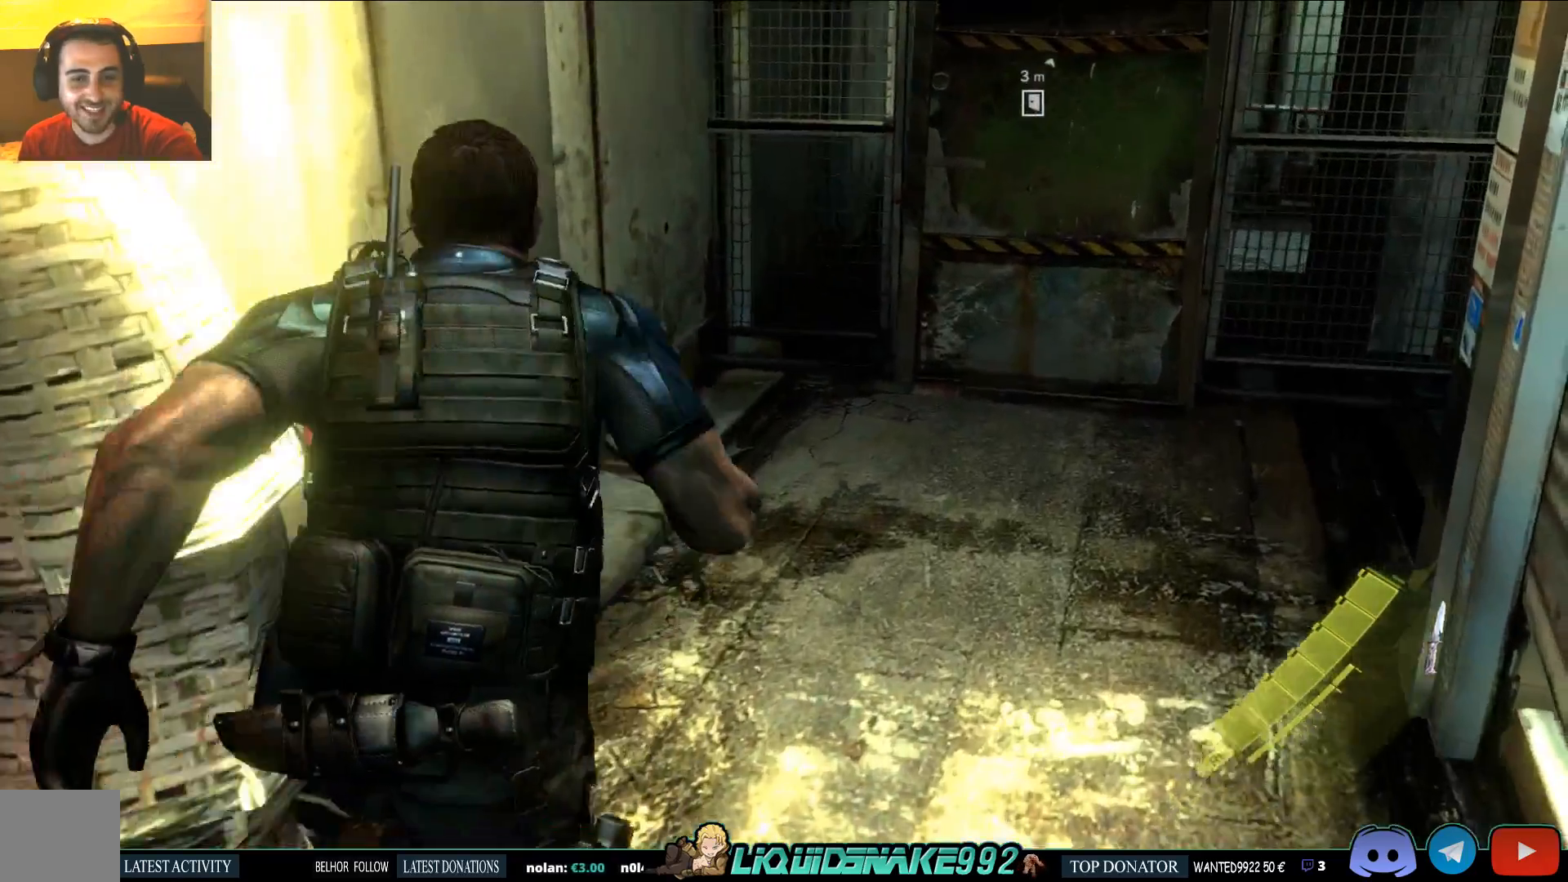
{"buttons": [], "left_stick": "up", "right_stick": "center", "events": [[333, "left_stick", "up"]]}
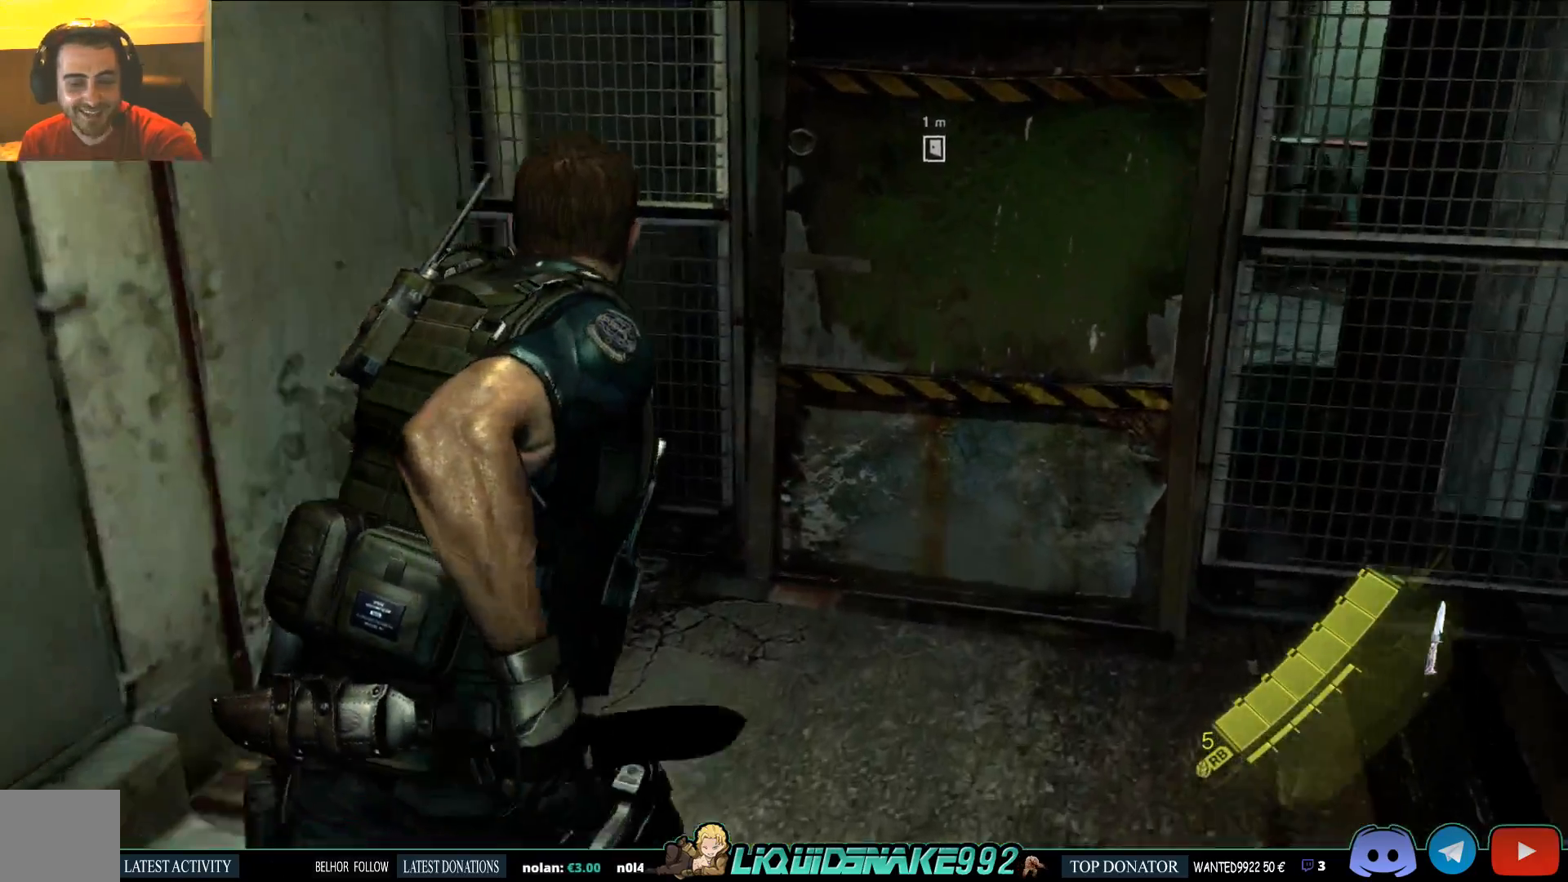
{"buttons": [], "left_stick": "up", "right_stick": "center", "events": [[300, "CIRCLE", "down"], [417, "CIRCLE", "up"]]}
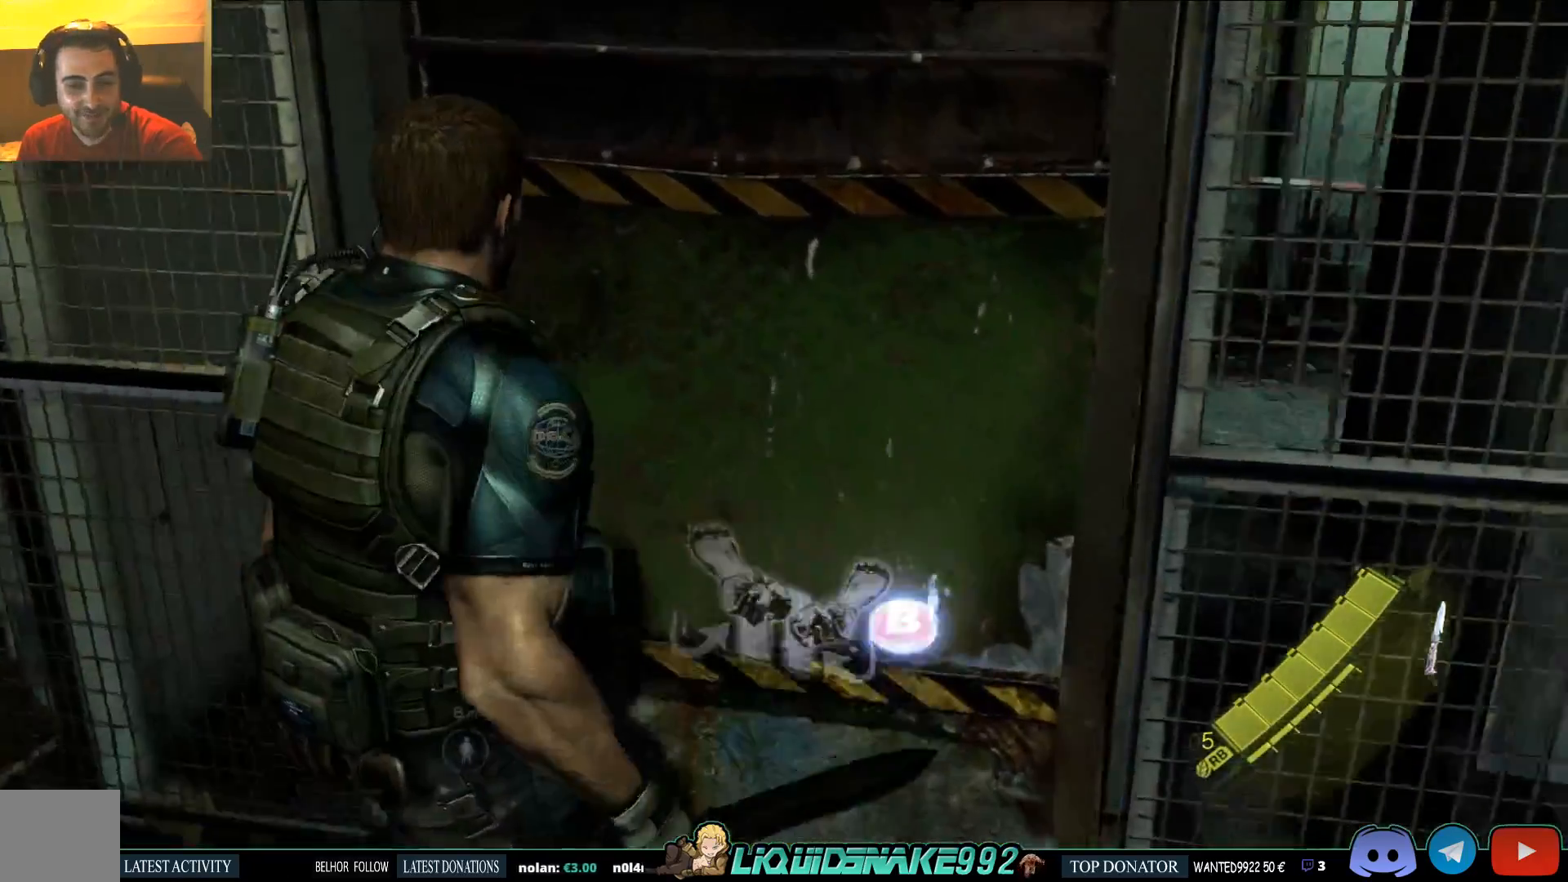
{"buttons": [], "left_stick": "center", "right_stick": "center", "events": [[33, "left_stick", "center"]]}
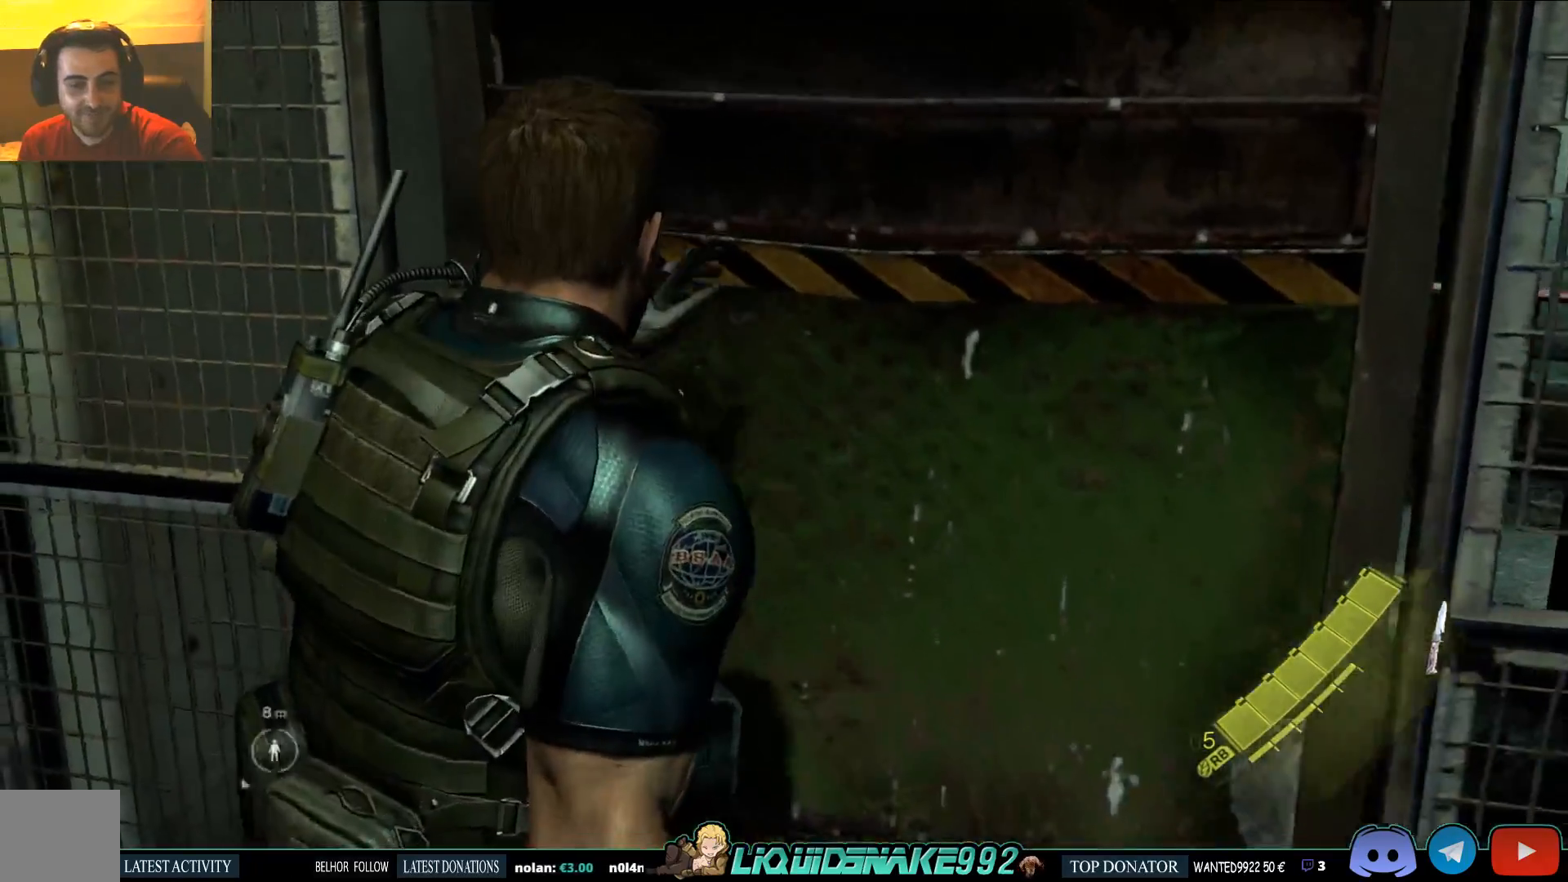
{"buttons": [], "left_stick": "center", "right_stick": "center", "events": []}